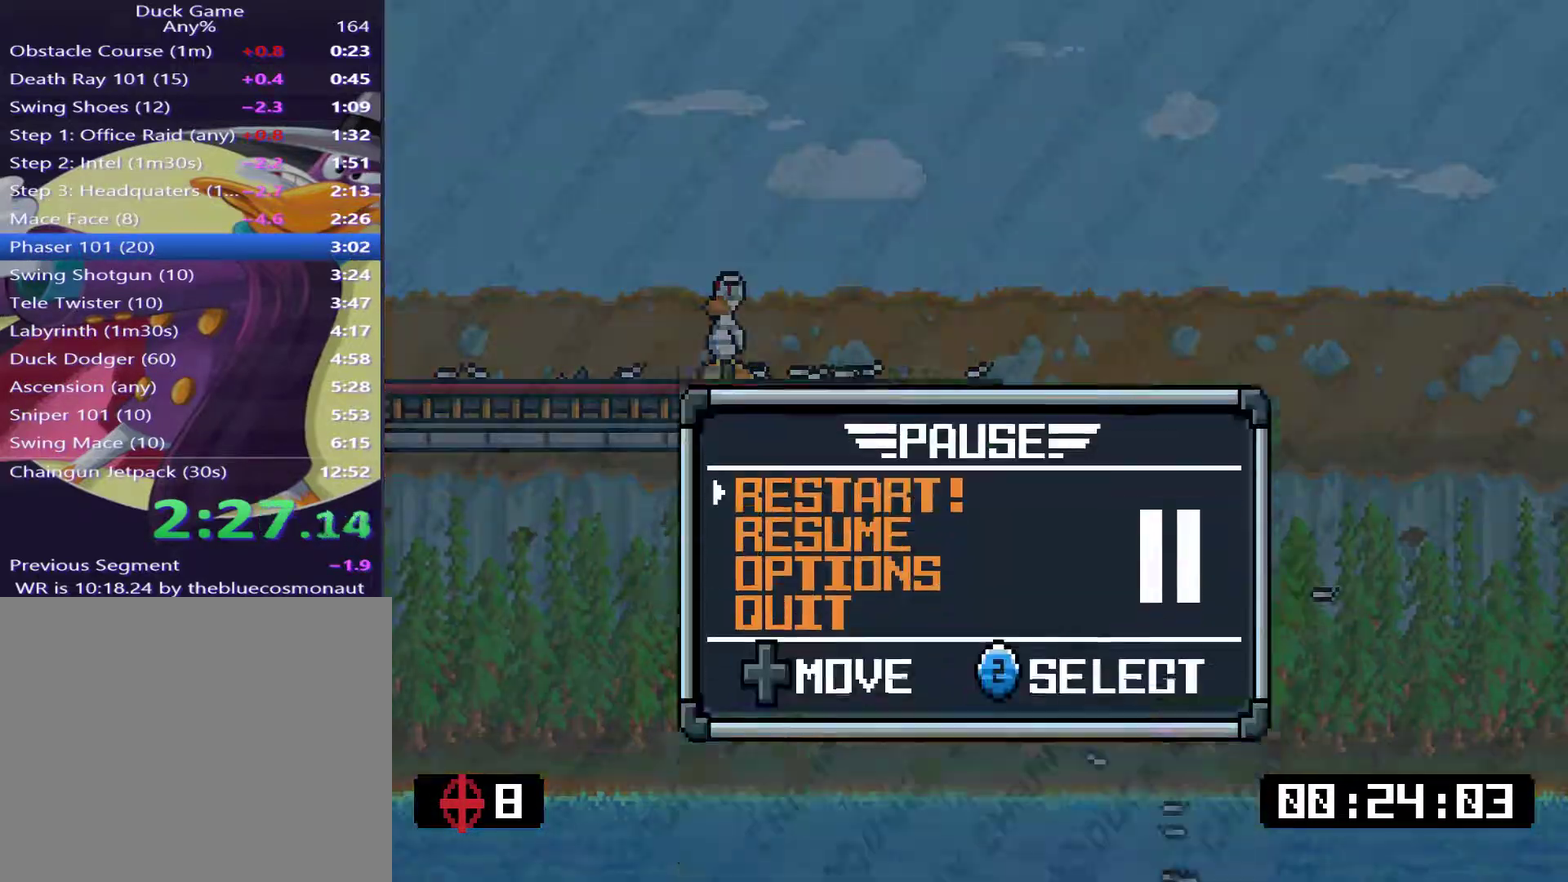
Gameplay with a controller (PlayStation layout); each line is a JSON object with the inputs held at the frame after it. "events" lists button and stick changes between this image and that frame as [ms after this image, input, new state], when the widget could be followed in between. Not read: L3 left_stick.
{"buttons": ["CROSS"], "right_stick": "center", "events": [[450, "CROSS", "down"]]}
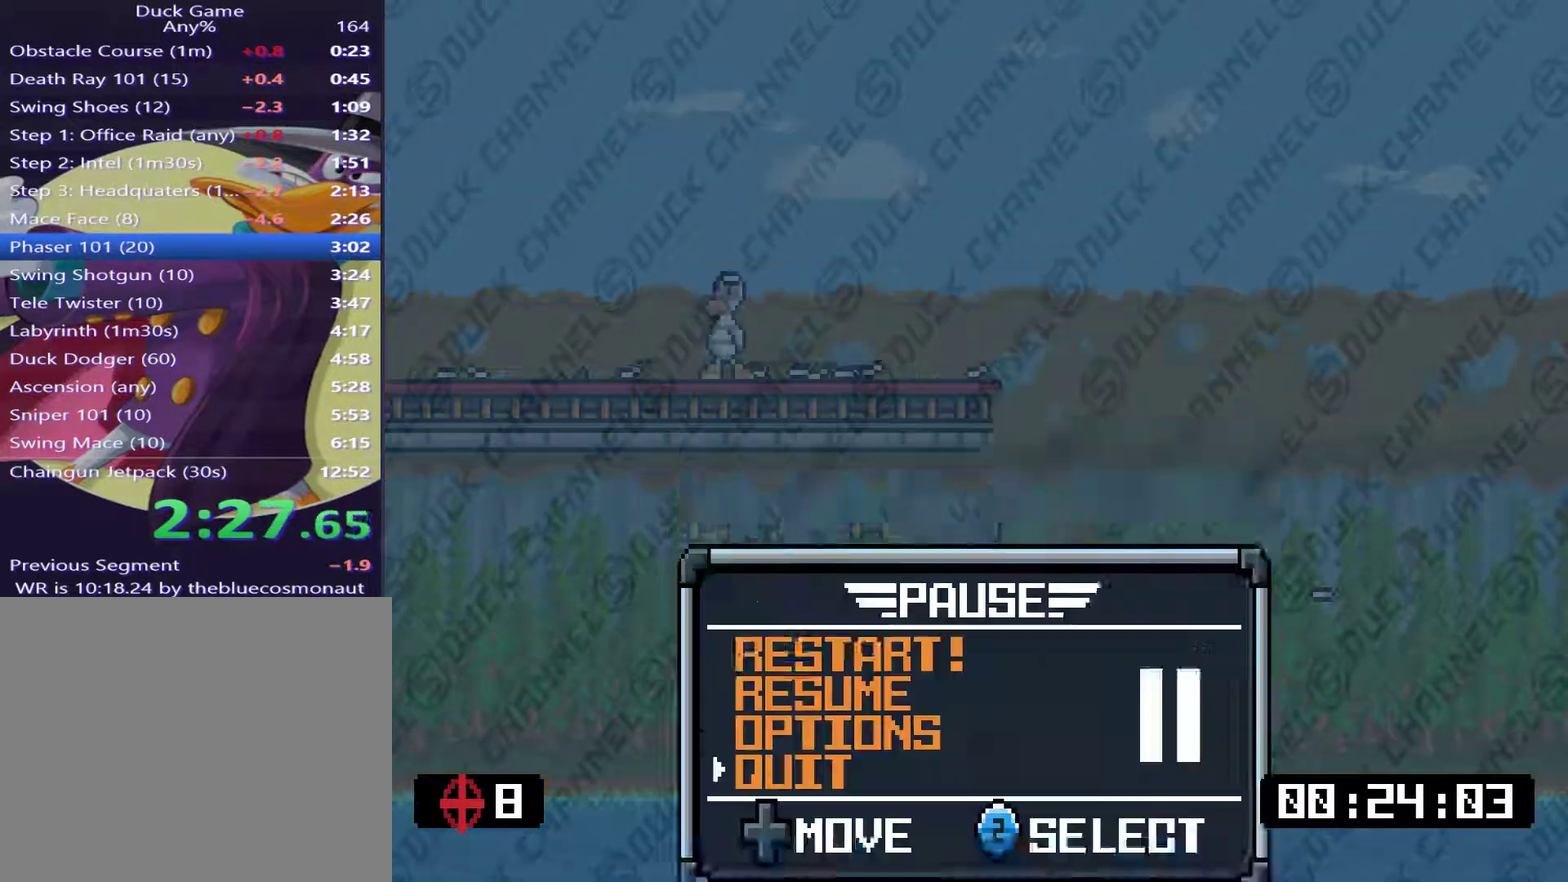
{"buttons": [], "right_stick": "center", "events": [[83, "CROSS", "up"], [216, "DPAD_DOWN", "down"], [417, "DPAD_DOWN", "up"]]}
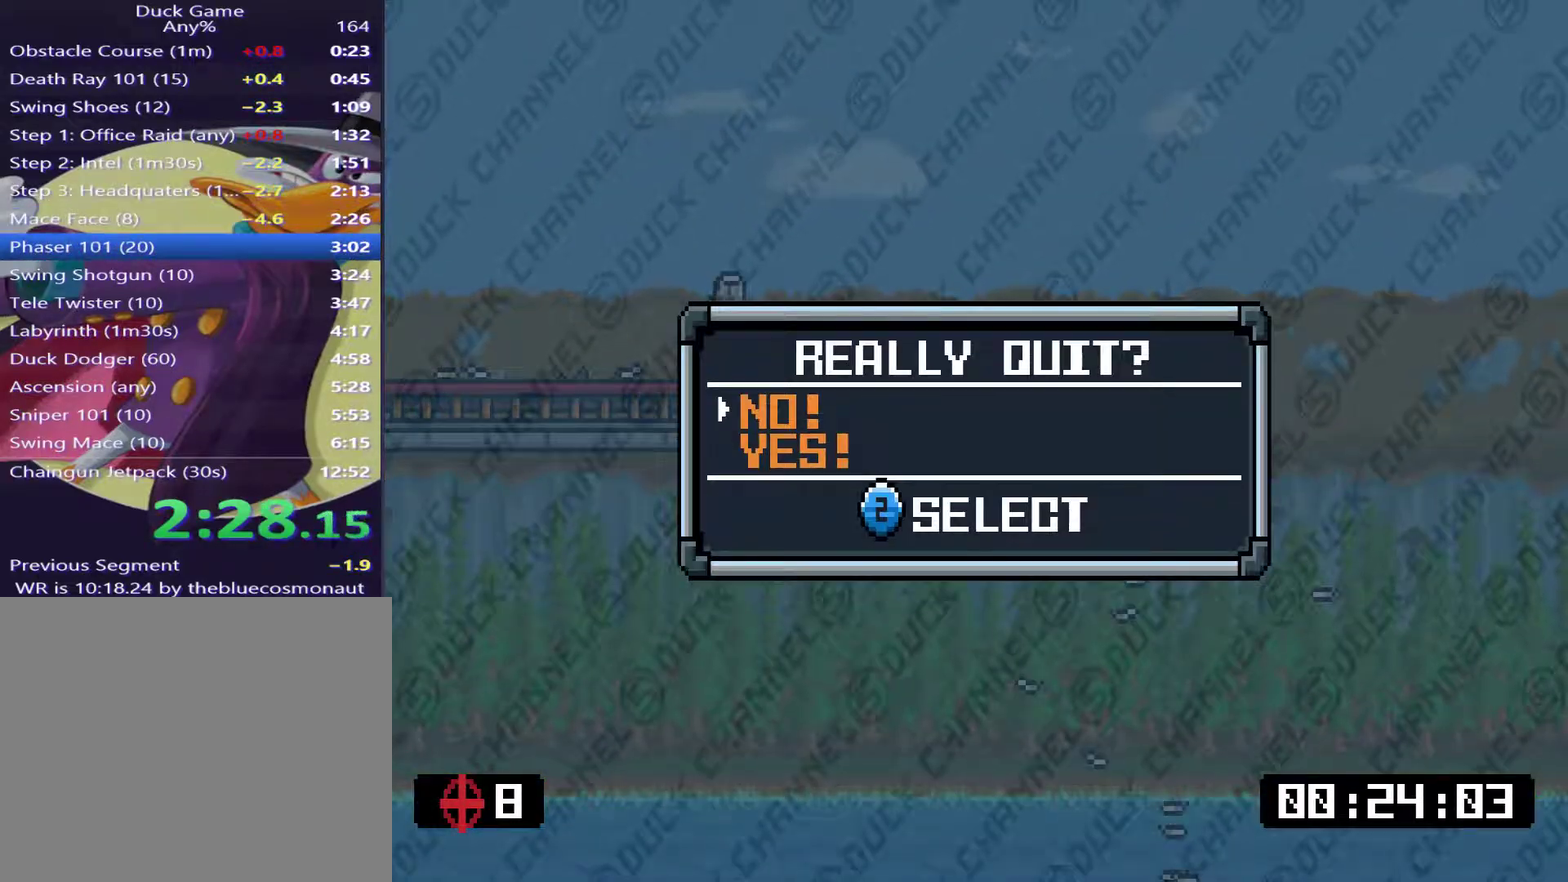
{"buttons": [], "right_stick": "center", "events": [[117, "DPAD_DOWN", "down"], [150, "DPAD_RIGHT", "down"], [217, "DPAD_RIGHT", "up"], [284, "CROSS", "down"], [284, "DPAD_DOWN", "up"], [450, "CROSS", "up"]]}
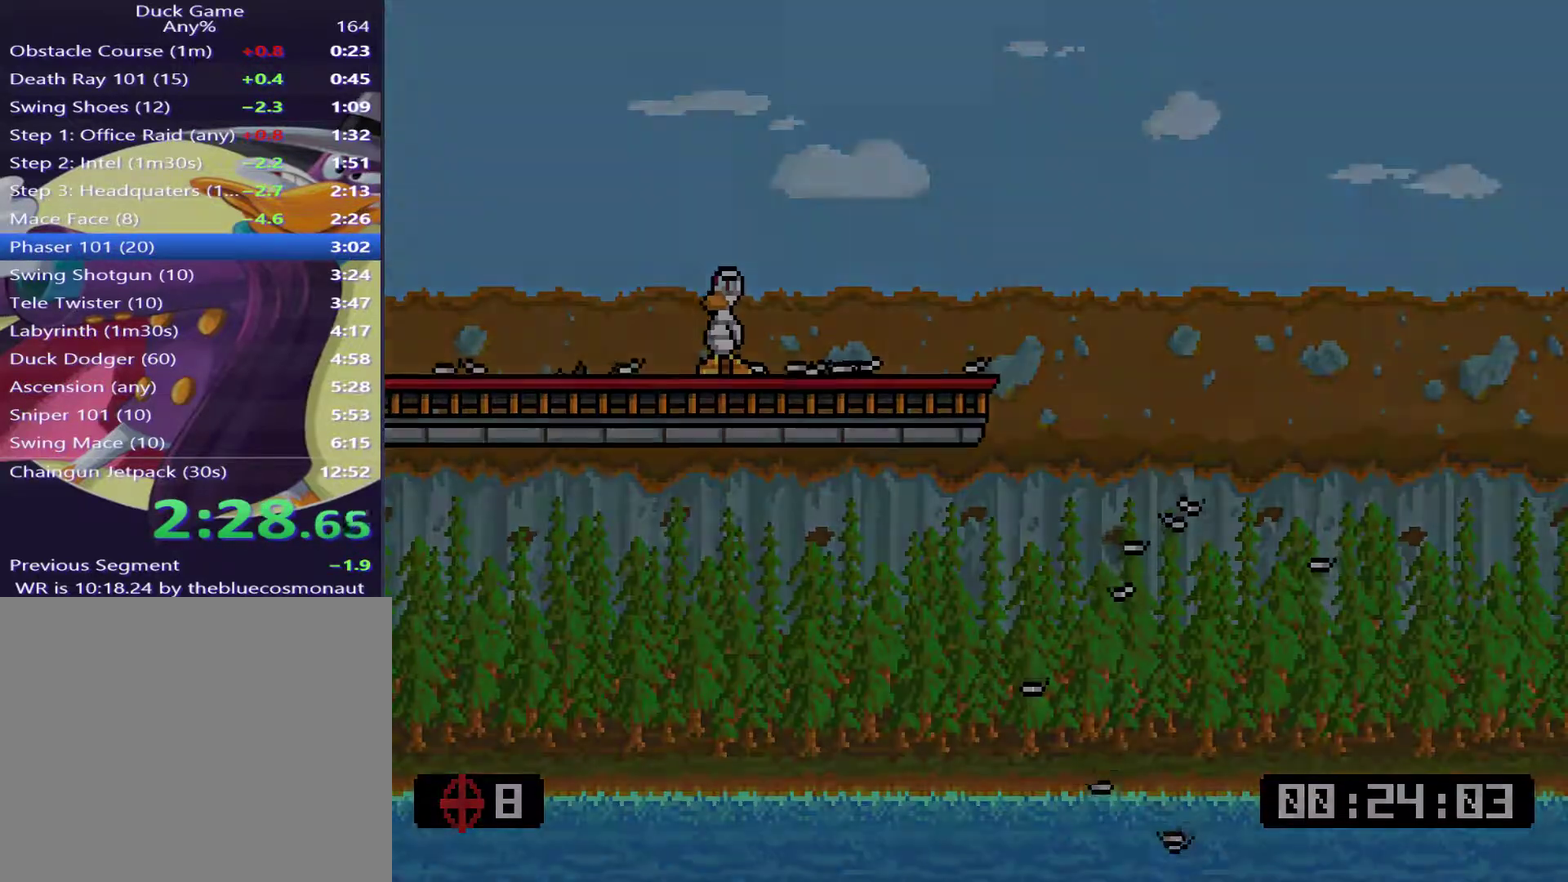
{"buttons": [], "right_stick": "center", "events": [[417, "CIRCLE", "down"], [500, "CIRCLE", "up"]]}
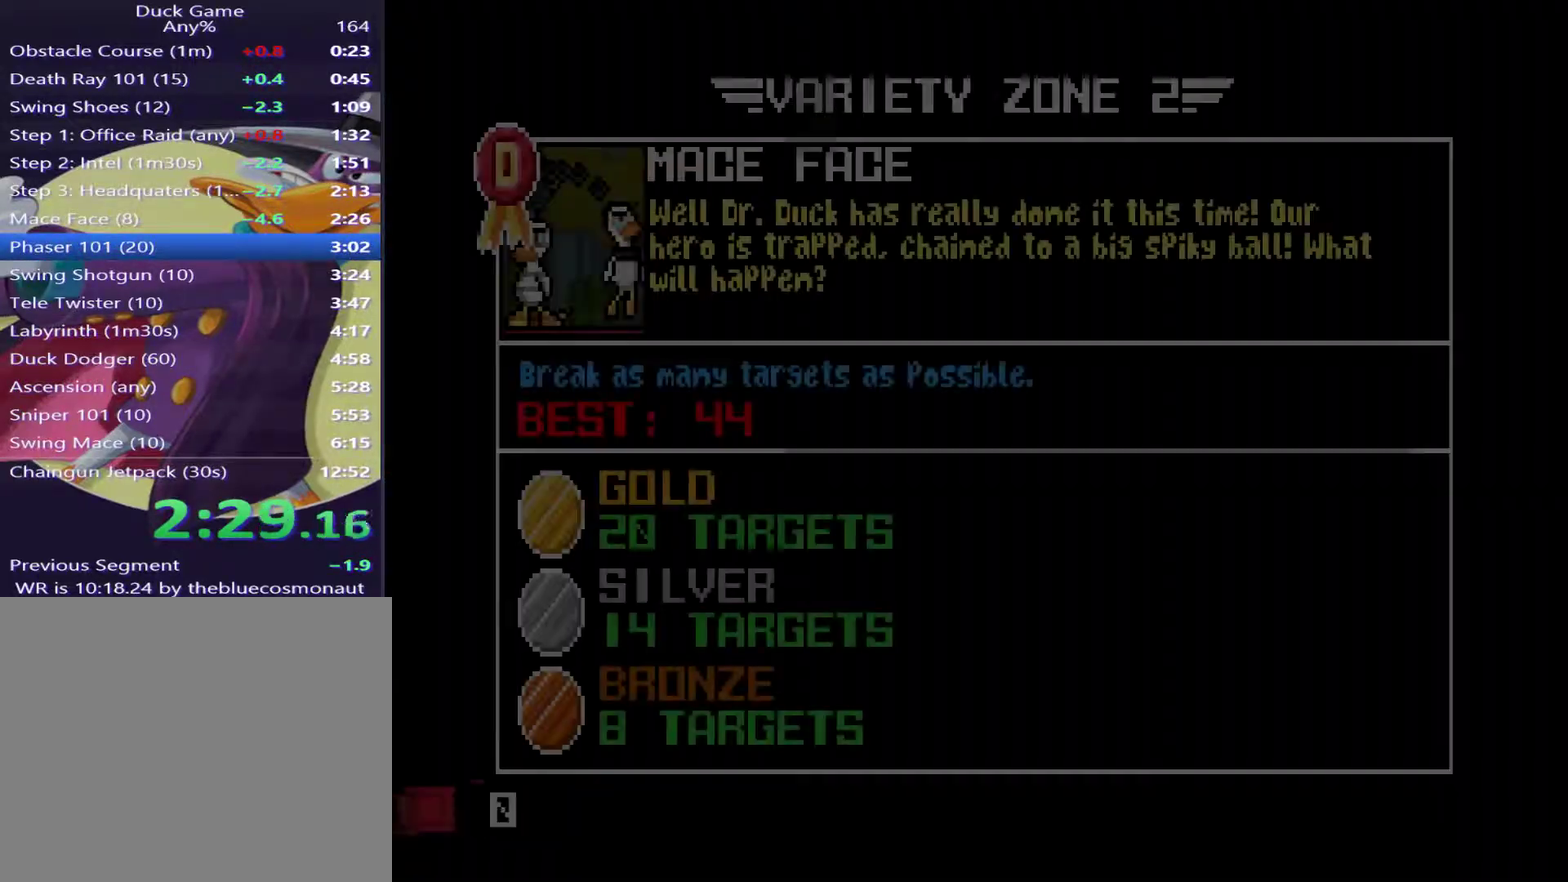
{"buttons": [], "right_stick": "center", "events": [[334, "CIRCLE", "down"], [434, "CIRCLE", "up"]]}
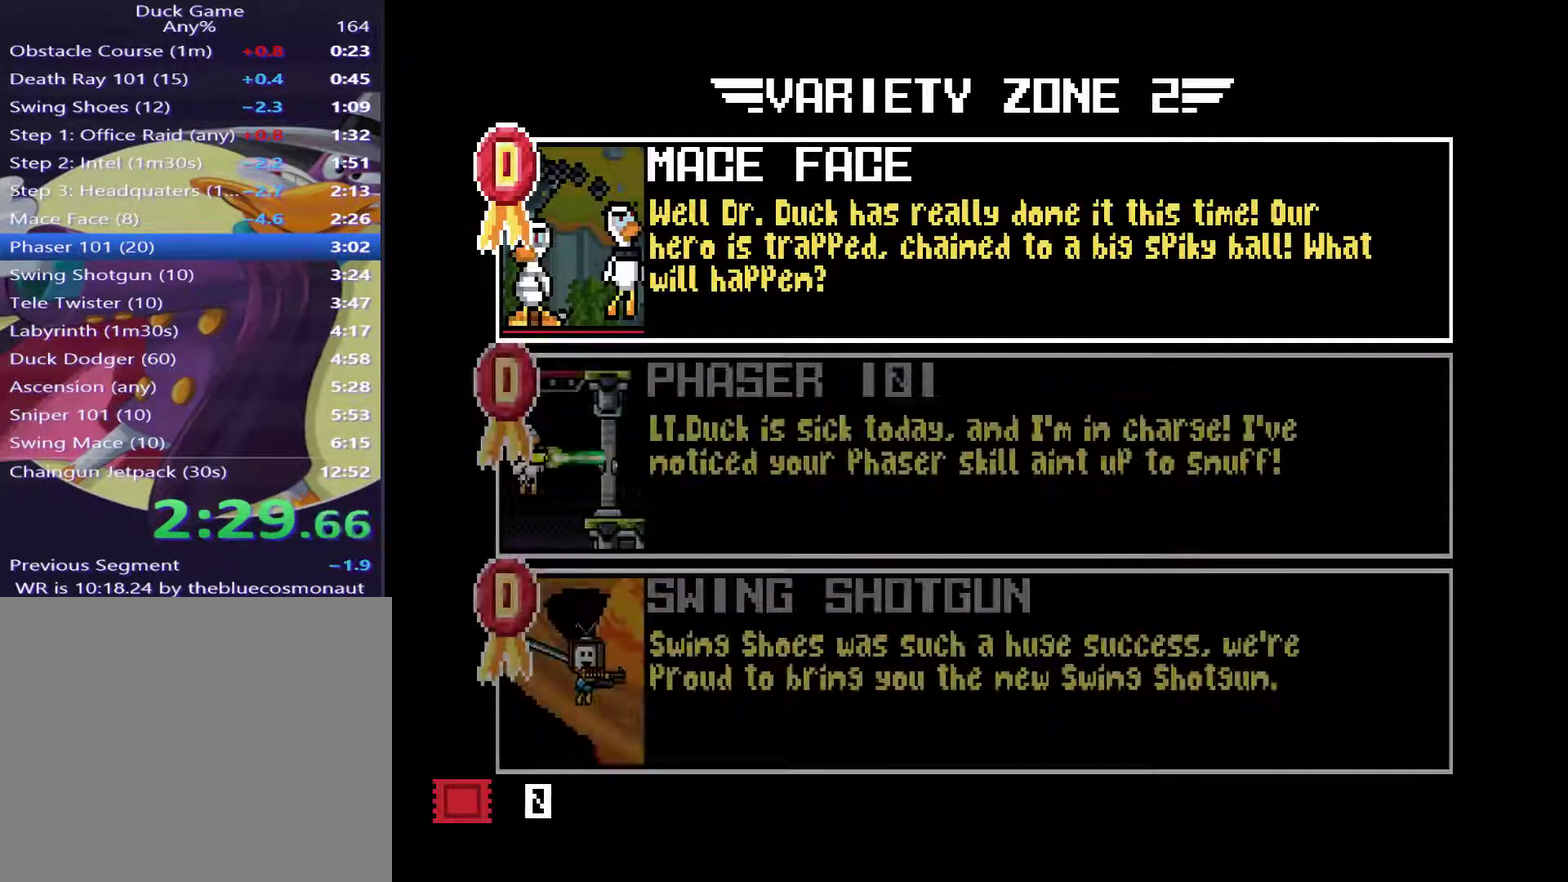
{"buttons": ["DPAD_DOWN"], "right_stick": "center", "events": [[166, "DPAD_DOWN", "down"], [300, "DPAD_DOWN", "up"], [433, "DPAD_DOWN", "down"]]}
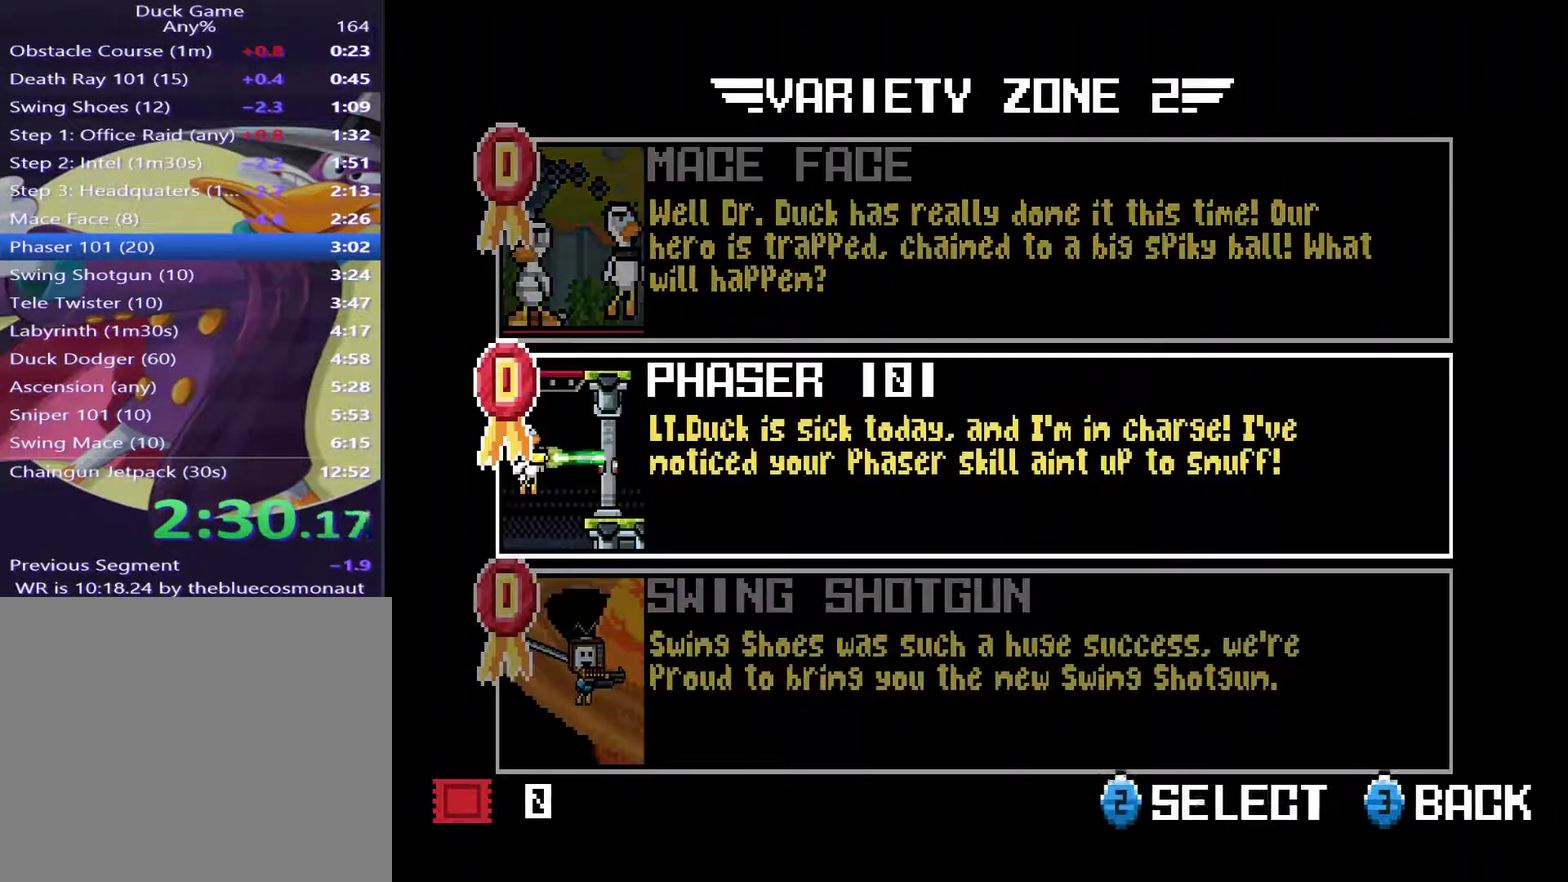
{"buttons": ["CROSS"], "right_stick": "center", "events": [[67, "DPAD_DOWN", "up"], [200, "CROSS", "down"], [284, "CROSS", "up"], [350, "CROSS", "down"]]}
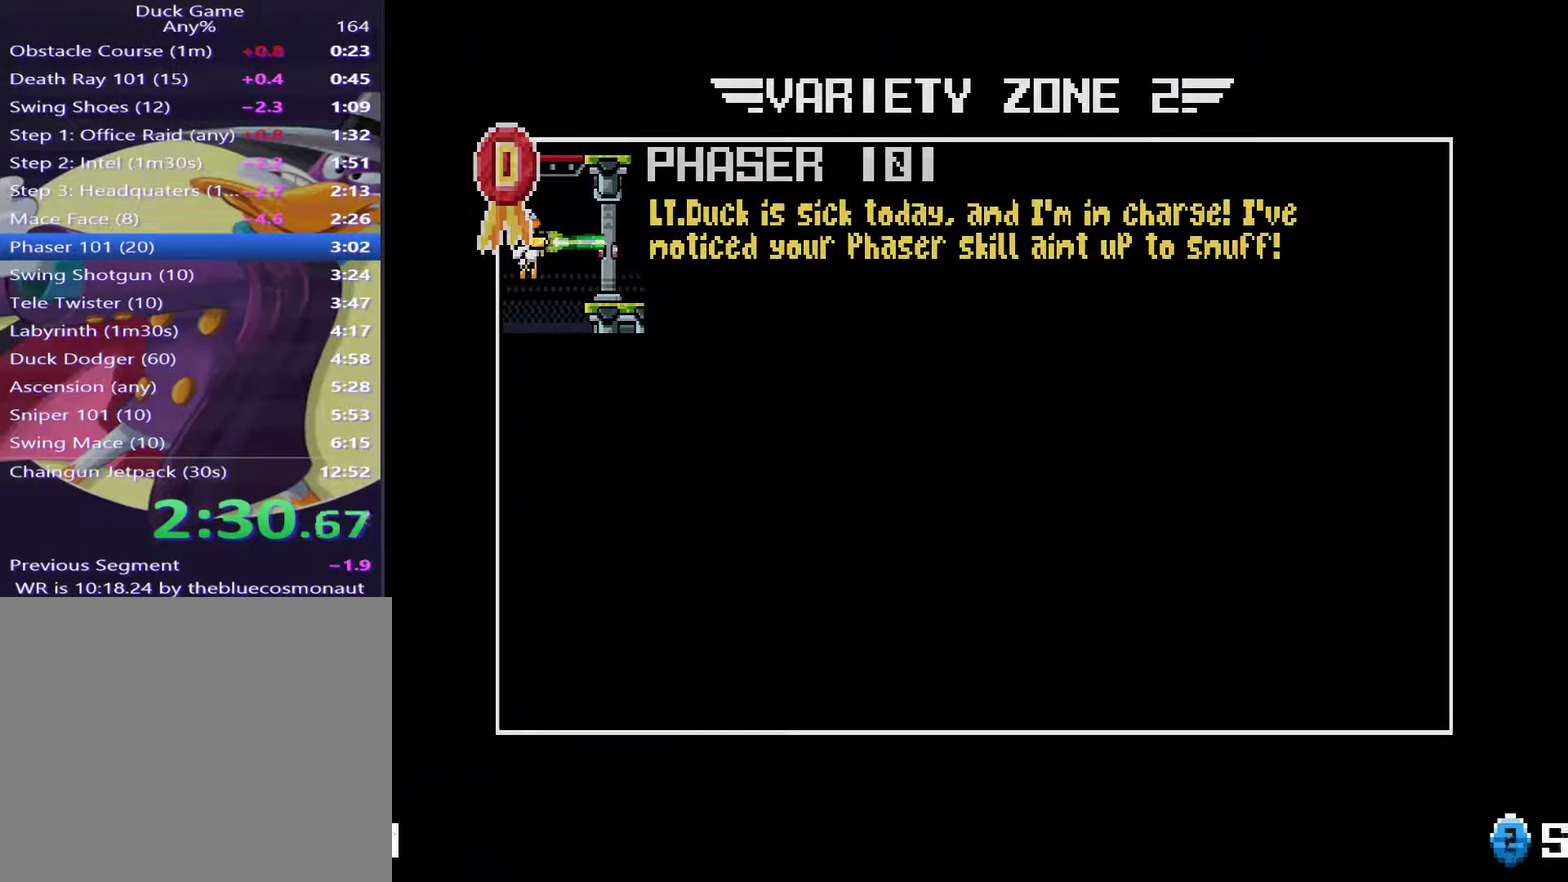
{"buttons": [], "right_stick": "center", "events": [[16, "CROSS", "up"], [83, "CROSS", "down"], [150, "CROSS", "up"]]}
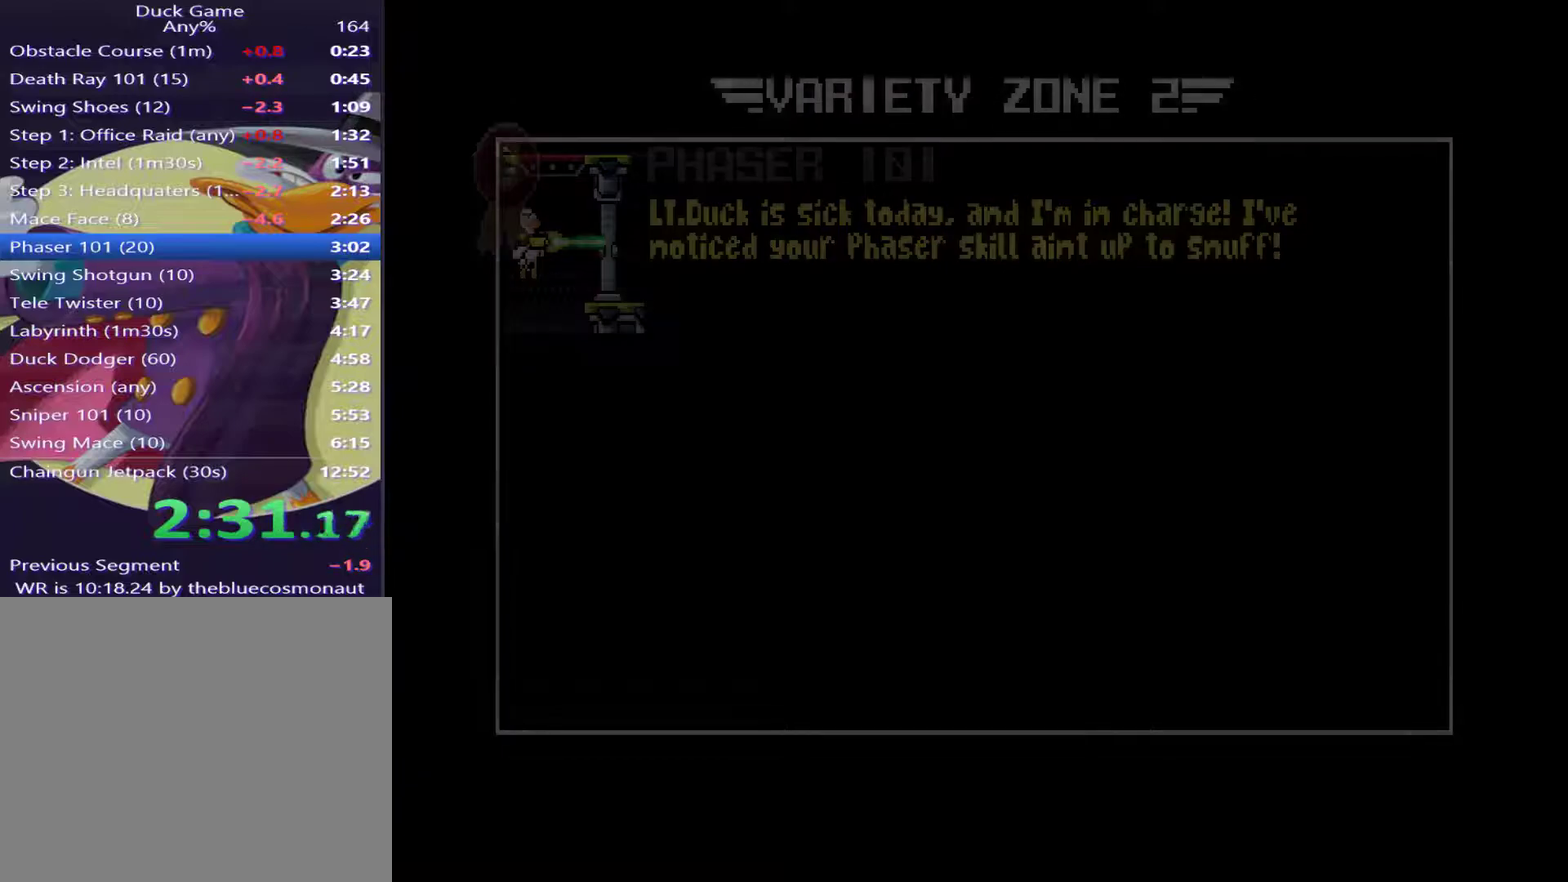
{"buttons": [], "right_stick": "center", "events": []}
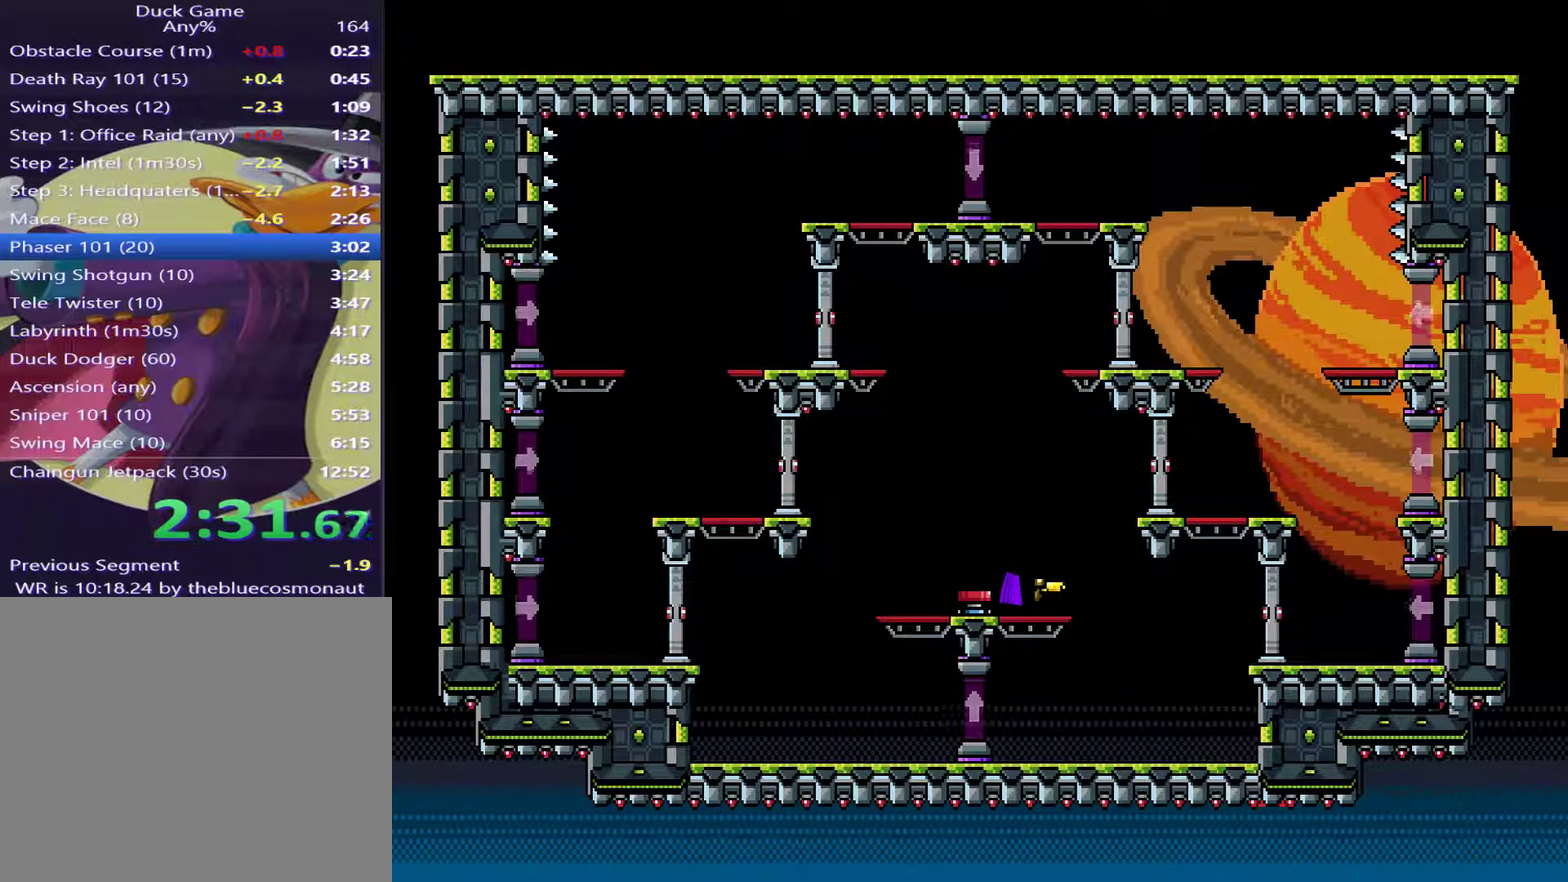
{"buttons": [], "right_stick": "center", "events": []}
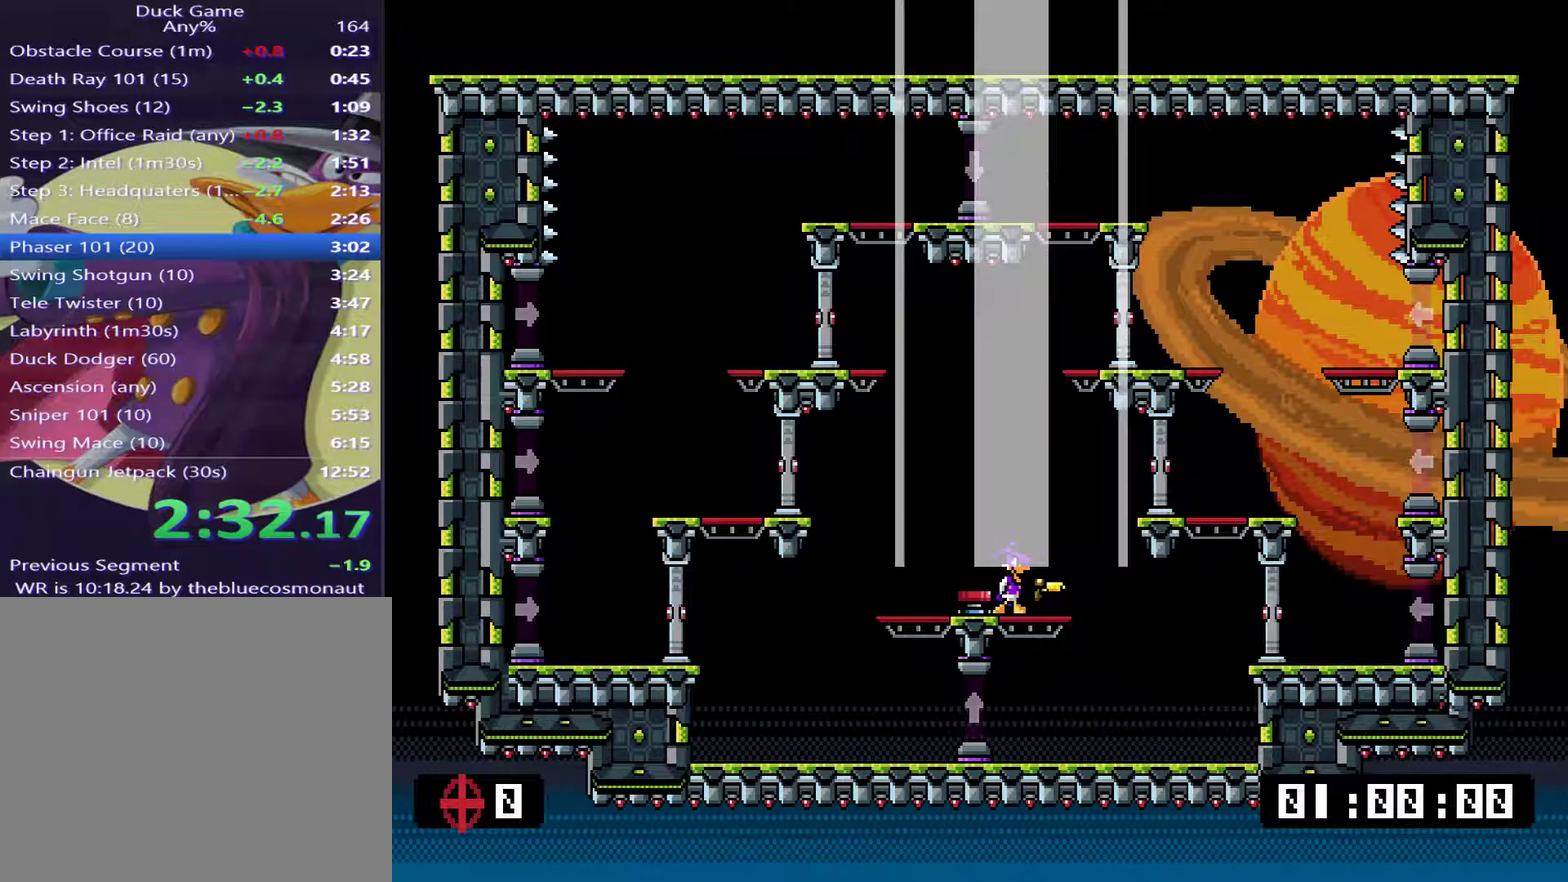
{"buttons": [], "right_stick": "center", "events": []}
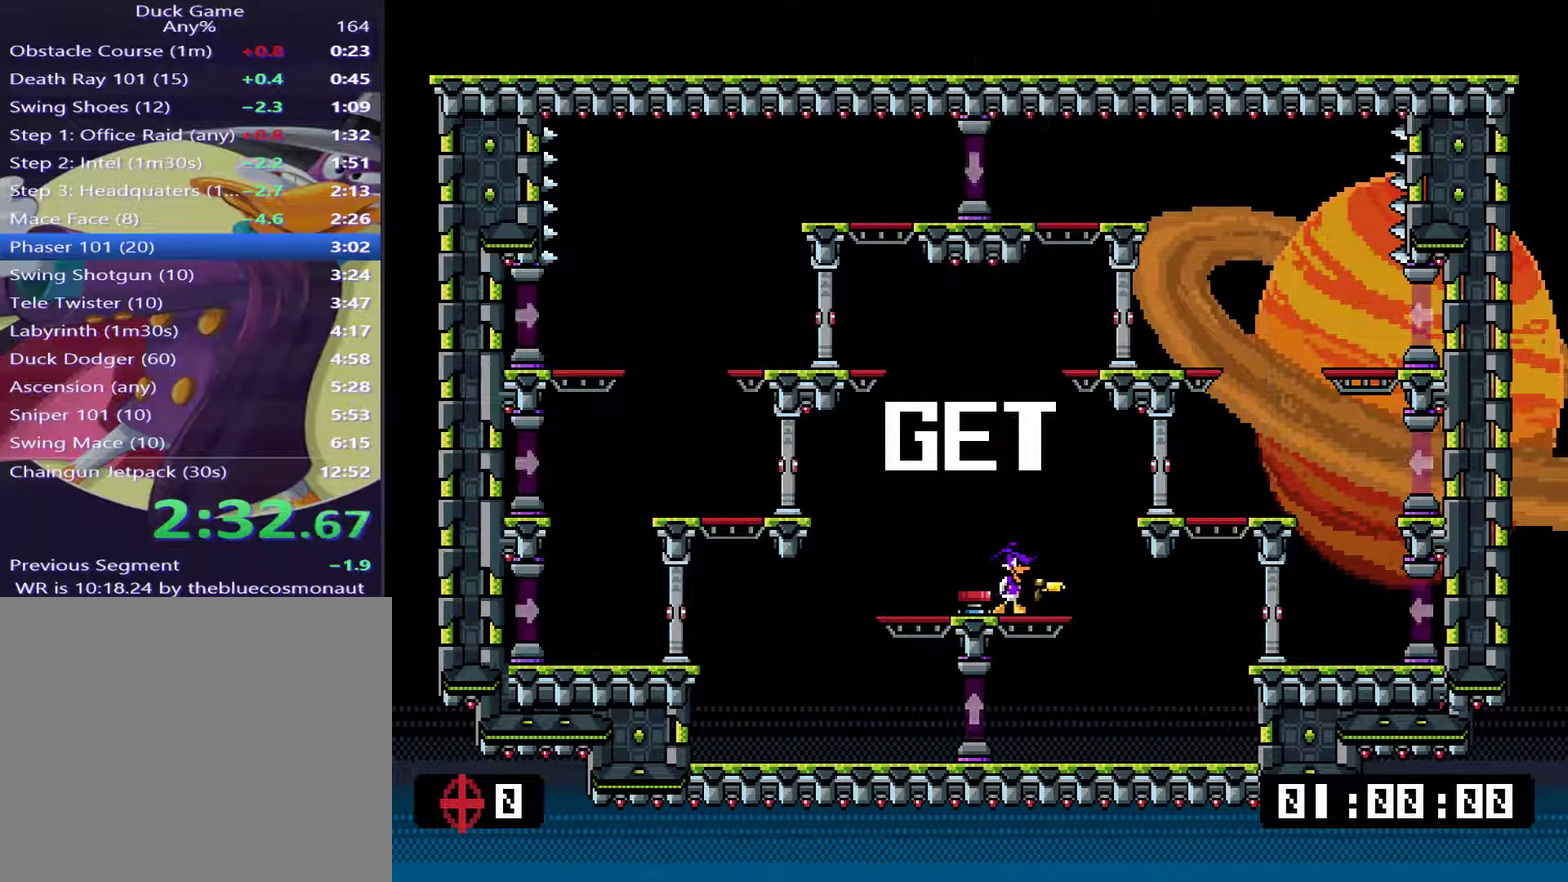
{"buttons": ["SQUARE", "DPAD_RIGHT"], "right_stick": "center", "events": [[367, "DPAD_RIGHT", "down"], [367, "TRIANGLE", "down"], [400, "SQUARE", "down"], [433, "TRIANGLE", "up"]]}
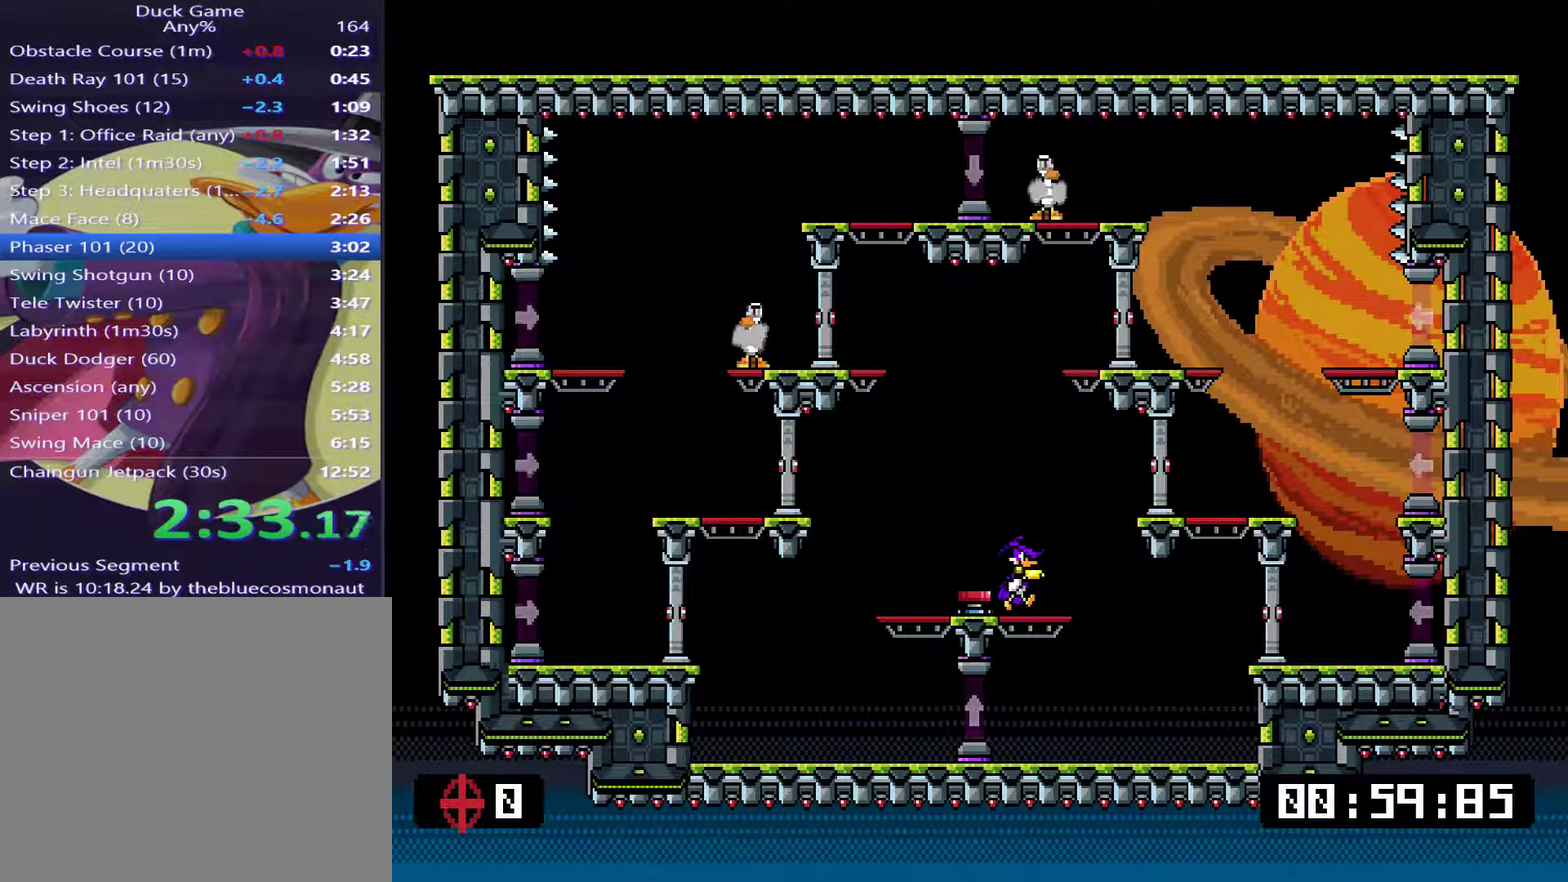
{"buttons": ["SQUARE"], "right_stick": "center", "events": [[167, "DPAD_RIGHT", "up"], [267, "DPAD_LEFT", "down"], [334, "DPAD_LEFT", "up"], [400, "DPAD_LEFT", "down"], [450, "DPAD_LEFT", "up"]]}
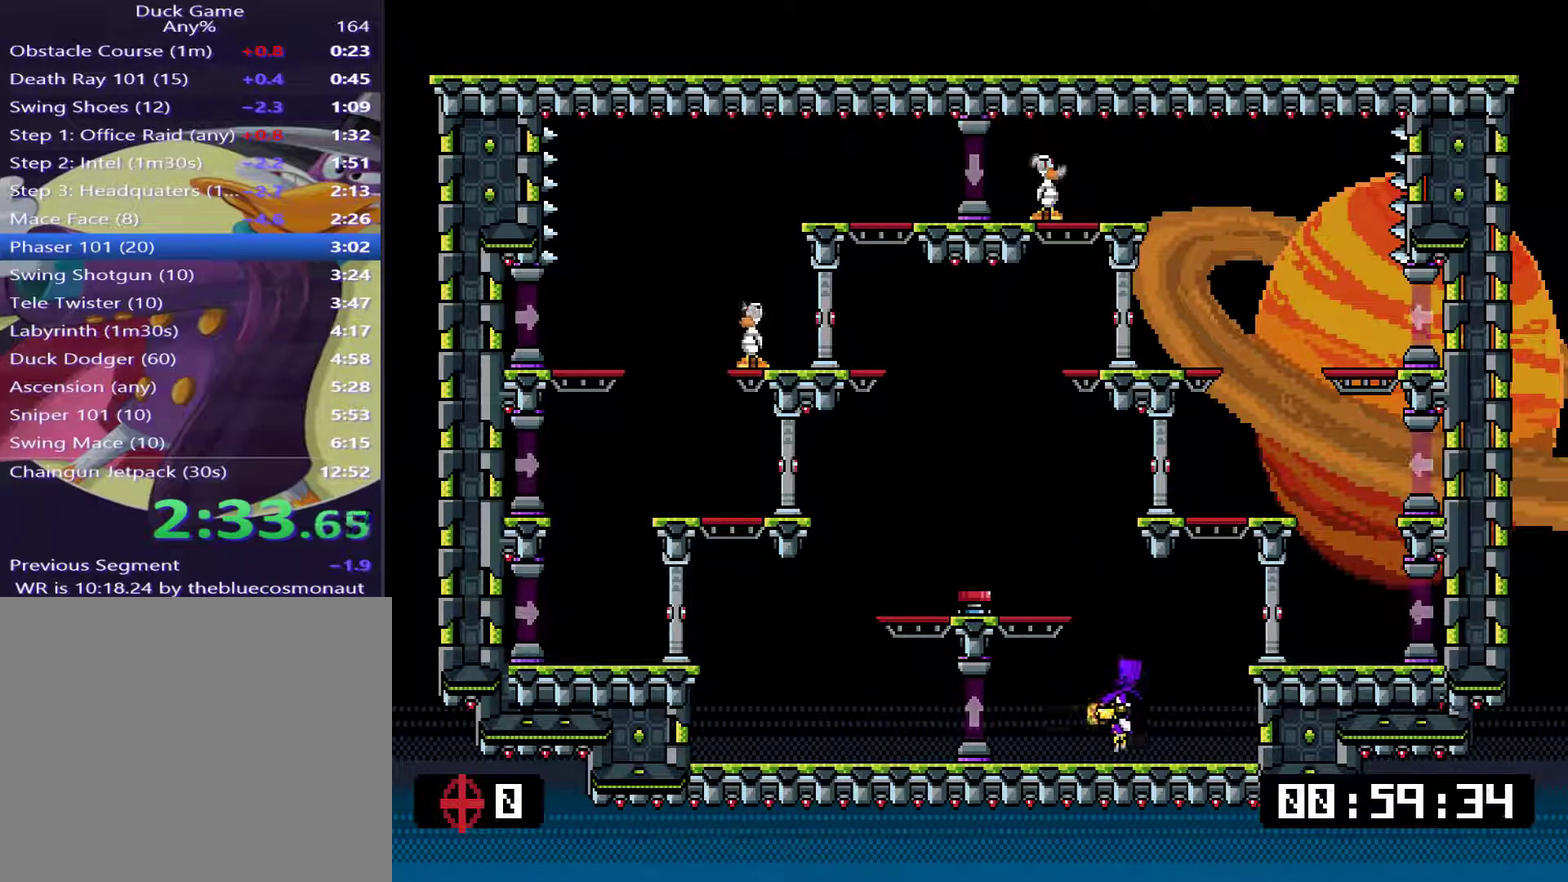
{"buttons": ["SQUARE"], "right_stick": "center", "events": [[116, "CROSS", "down"], [216, "DPAD_LEFT", "down"], [317, "CROSS", "up"], [383, "DPAD_LEFT", "up"]]}
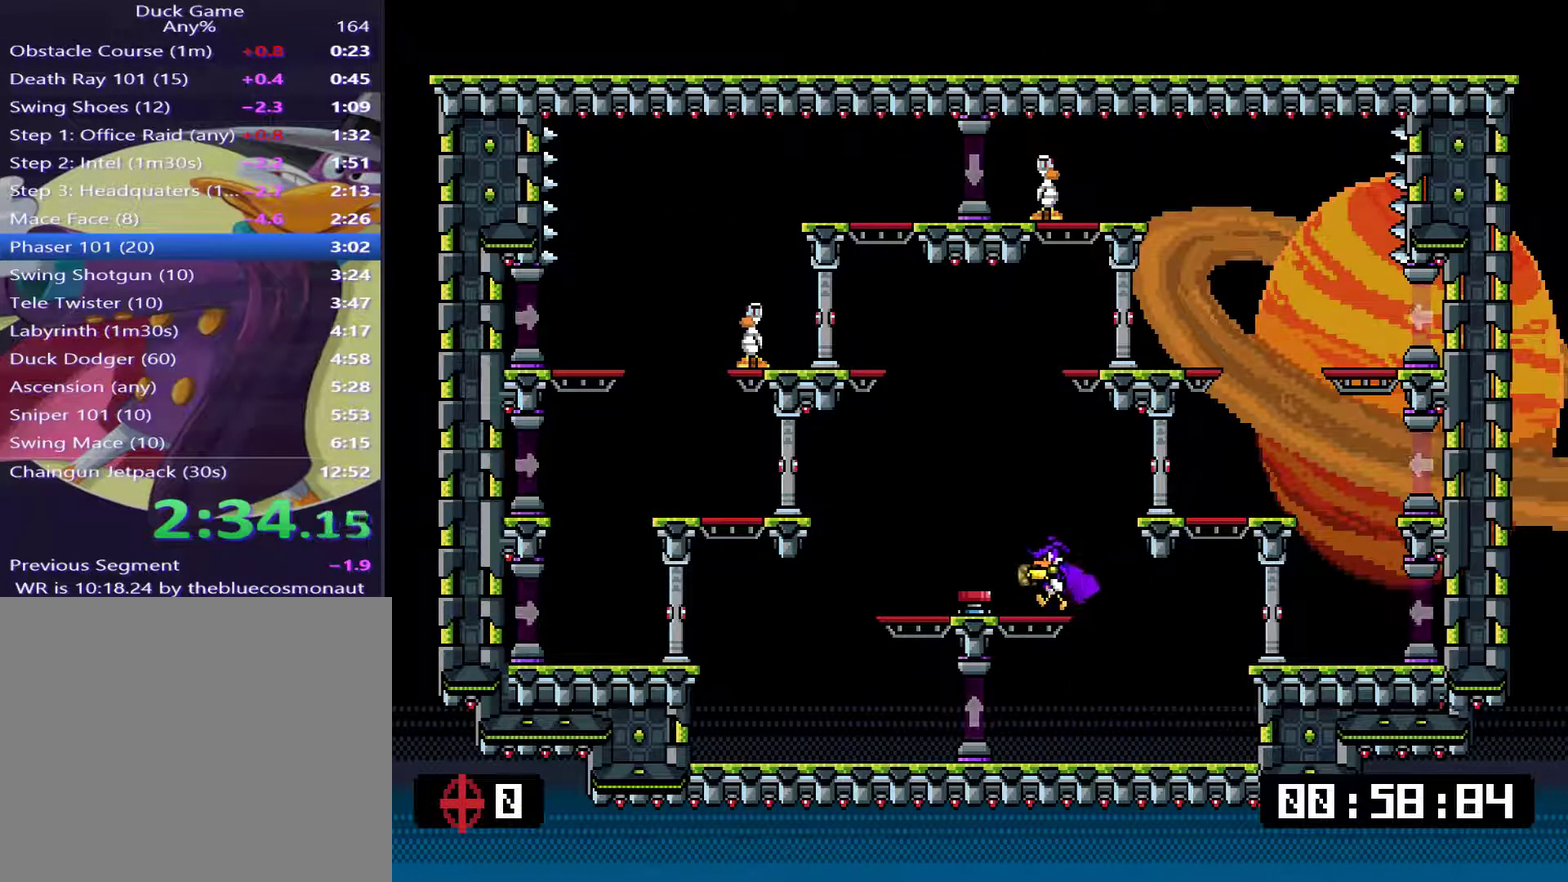
{"buttons": ["SQUARE", "DPAD_LEFT"], "right_stick": "center", "events": [[17, "CROSS", "down"], [50, "DPAD_LEFT", "down"], [150, "CROSS", "up"]]}
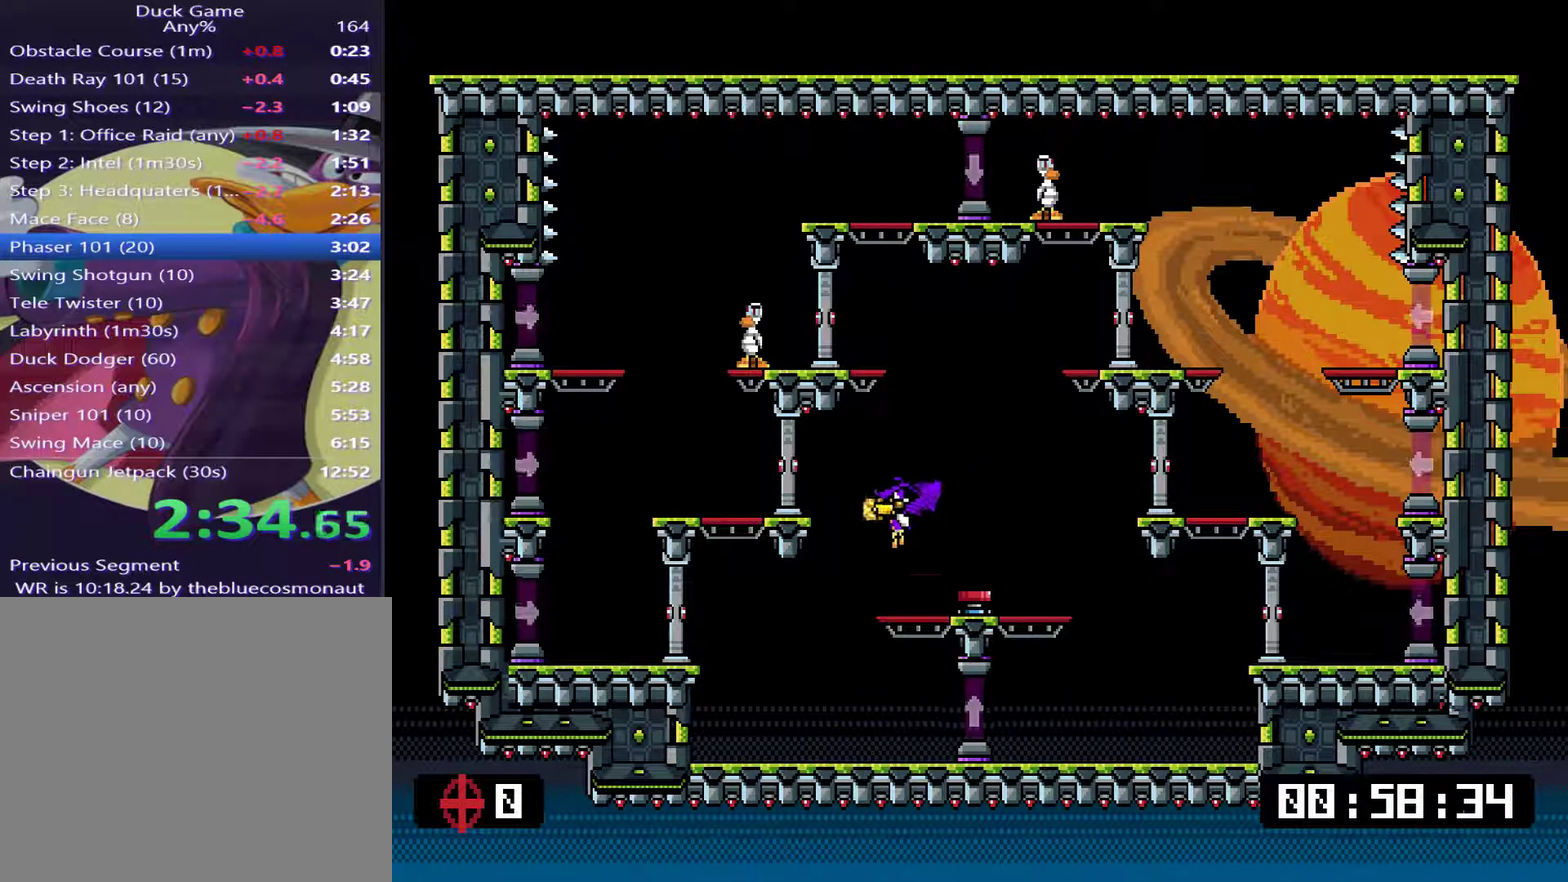
{"buttons": ["CROSS", "SQUARE", "DPAD_RIGHT"], "right_stick": "center", "events": [[150, "DPAD_LEFT", "up"], [183, "DPAD_RIGHT", "down"], [250, "SQUARE", "up"], [300, "SQUARE", "down"], [350, "CROSS", "down"]]}
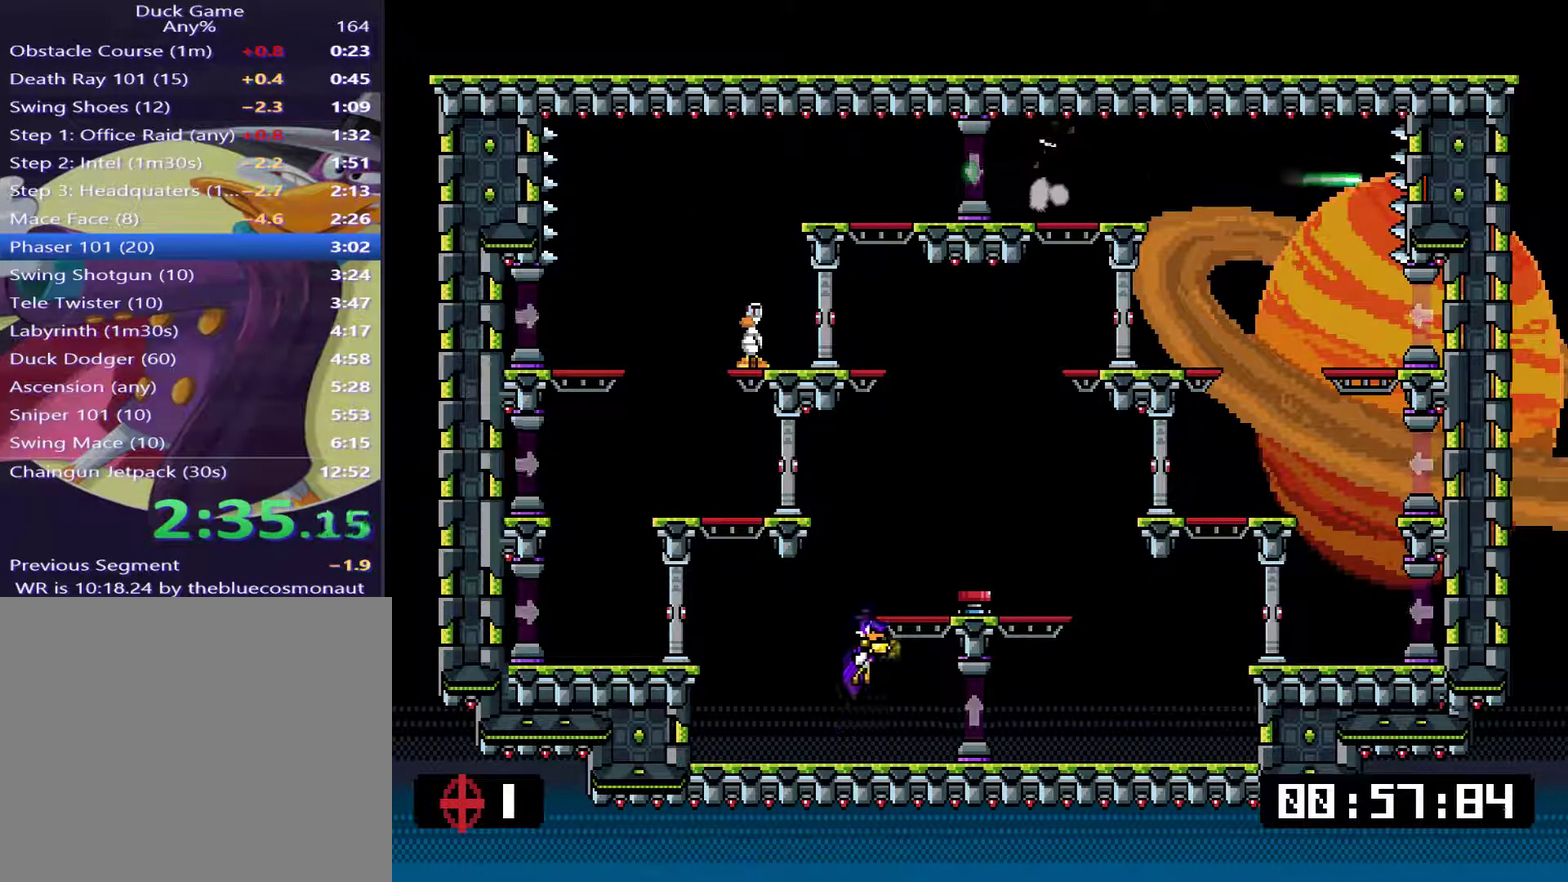
{"buttons": ["SQUARE", "DPAD_LEFT"], "right_stick": "center", "events": [[33, "DPAD_RIGHT", "up"], [67, "CROSS", "up"], [67, "DPAD_LEFT", "down"], [167, "DPAD_LEFT", "up"], [234, "DPAD_RIGHT", "down"], [434, "DPAD_RIGHT", "up"], [501, "DPAD_LEFT", "down"]]}
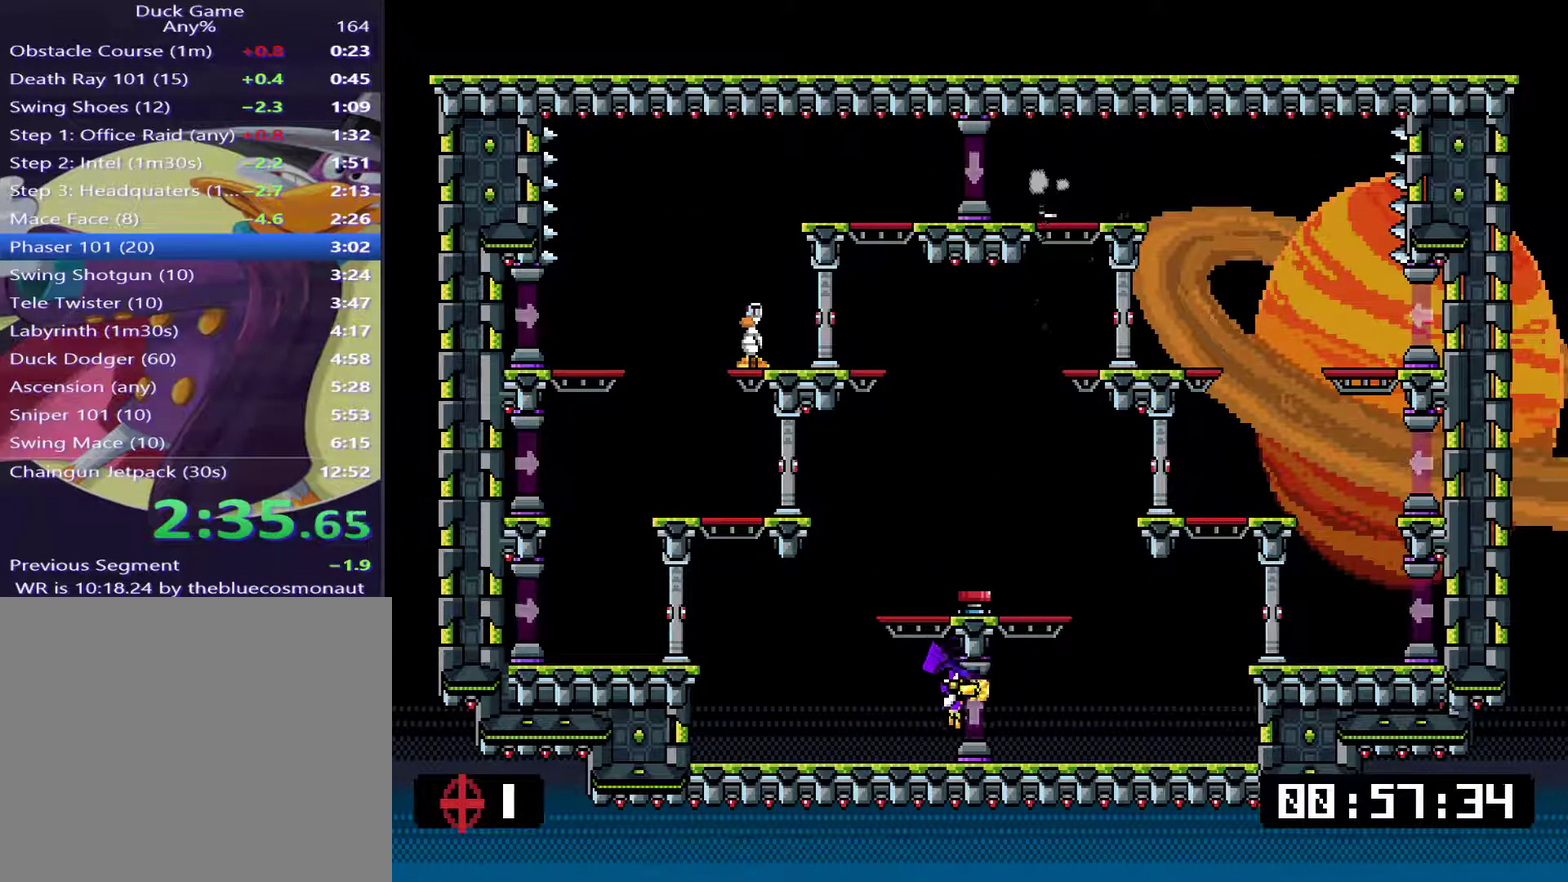
{"buttons": ["CROSS", "SQUARE", "DPAD_RIGHT"], "right_stick": "center", "events": [[100, "DPAD_LEFT", "up"], [200, "CROSS", "down"], [300, "DPAD_RIGHT", "down"]]}
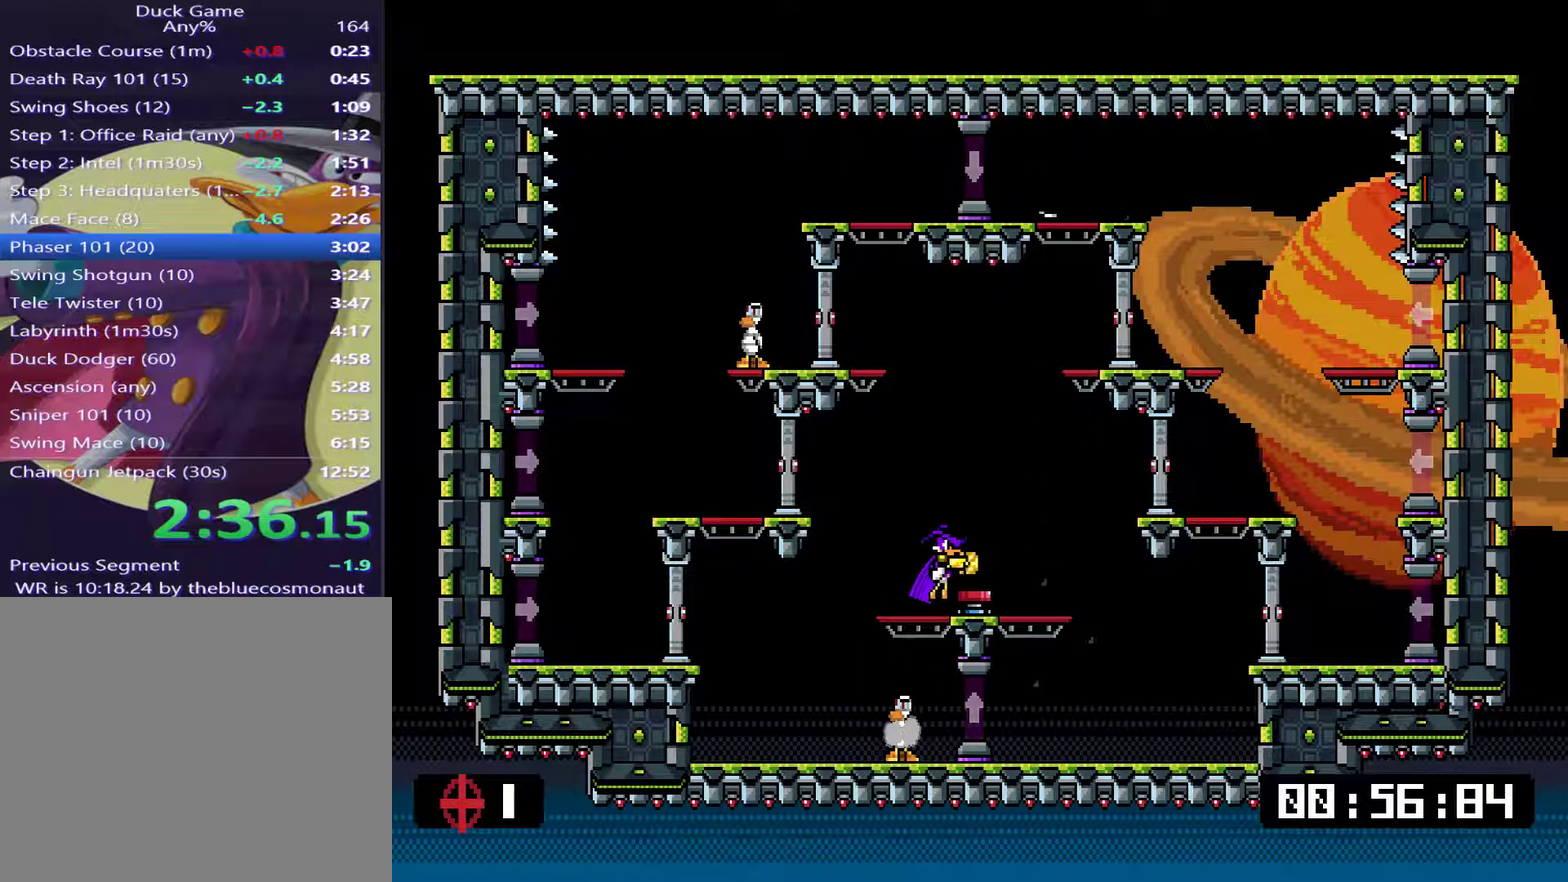
{"buttons": ["DPAD_LEFT"], "right_stick": "center", "events": [[33, "DPAD_RIGHT", "up"], [67, "CROSS", "up"], [67, "DPAD_LEFT", "down"], [200, "DPAD_LEFT", "up"], [417, "DPAD_LEFT", "down"], [450, "SQUARE", "up"]]}
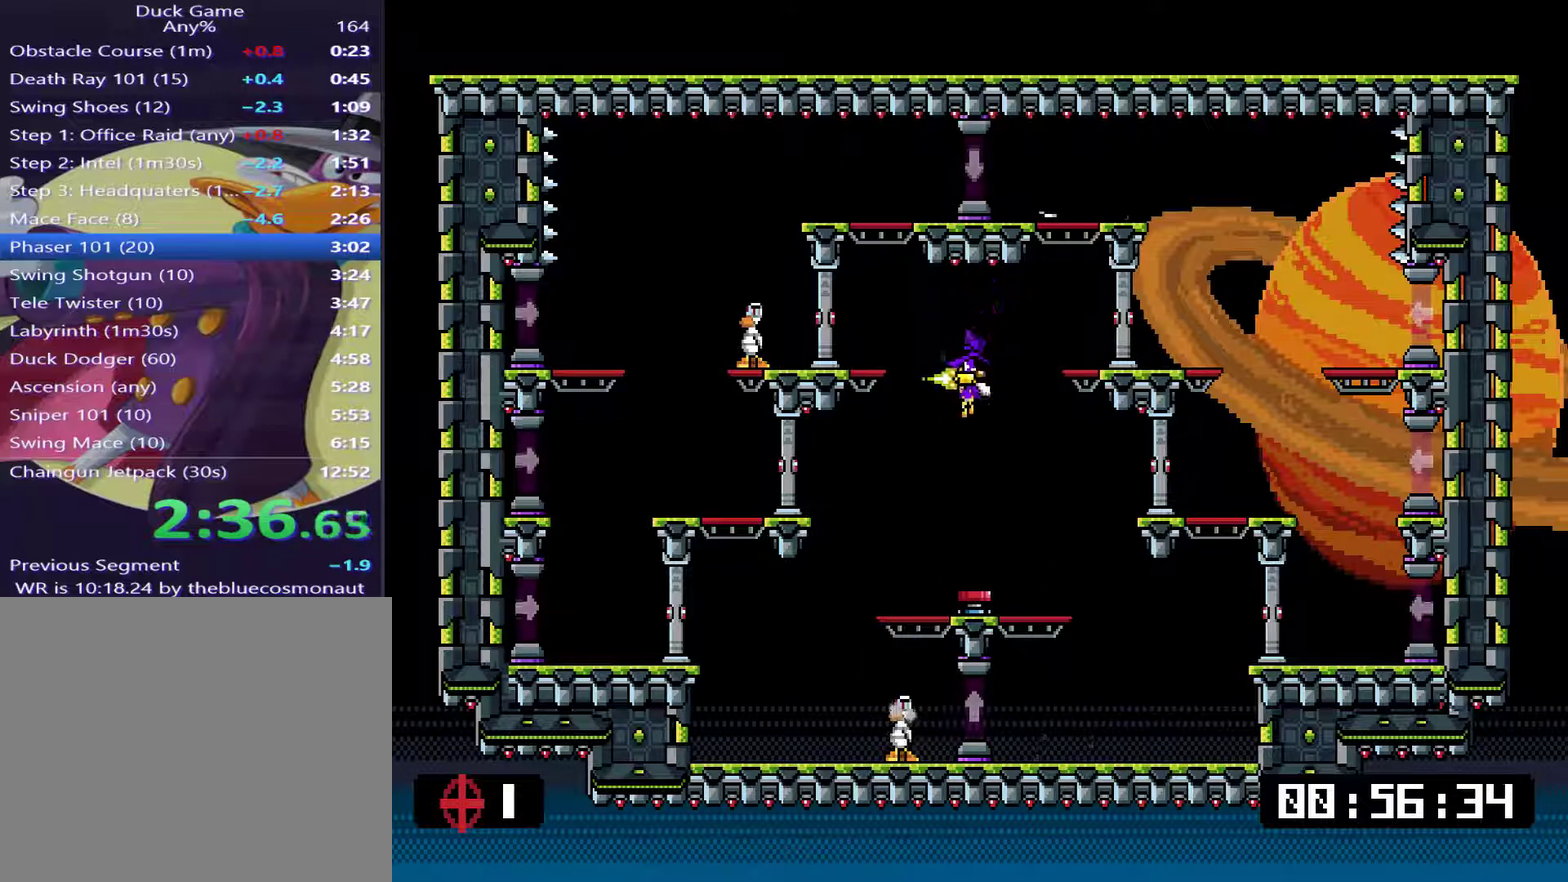
{"buttons": ["SQUARE", "DPAD_LEFT"], "right_stick": "center", "events": [[83, "SQUARE", "down"]]}
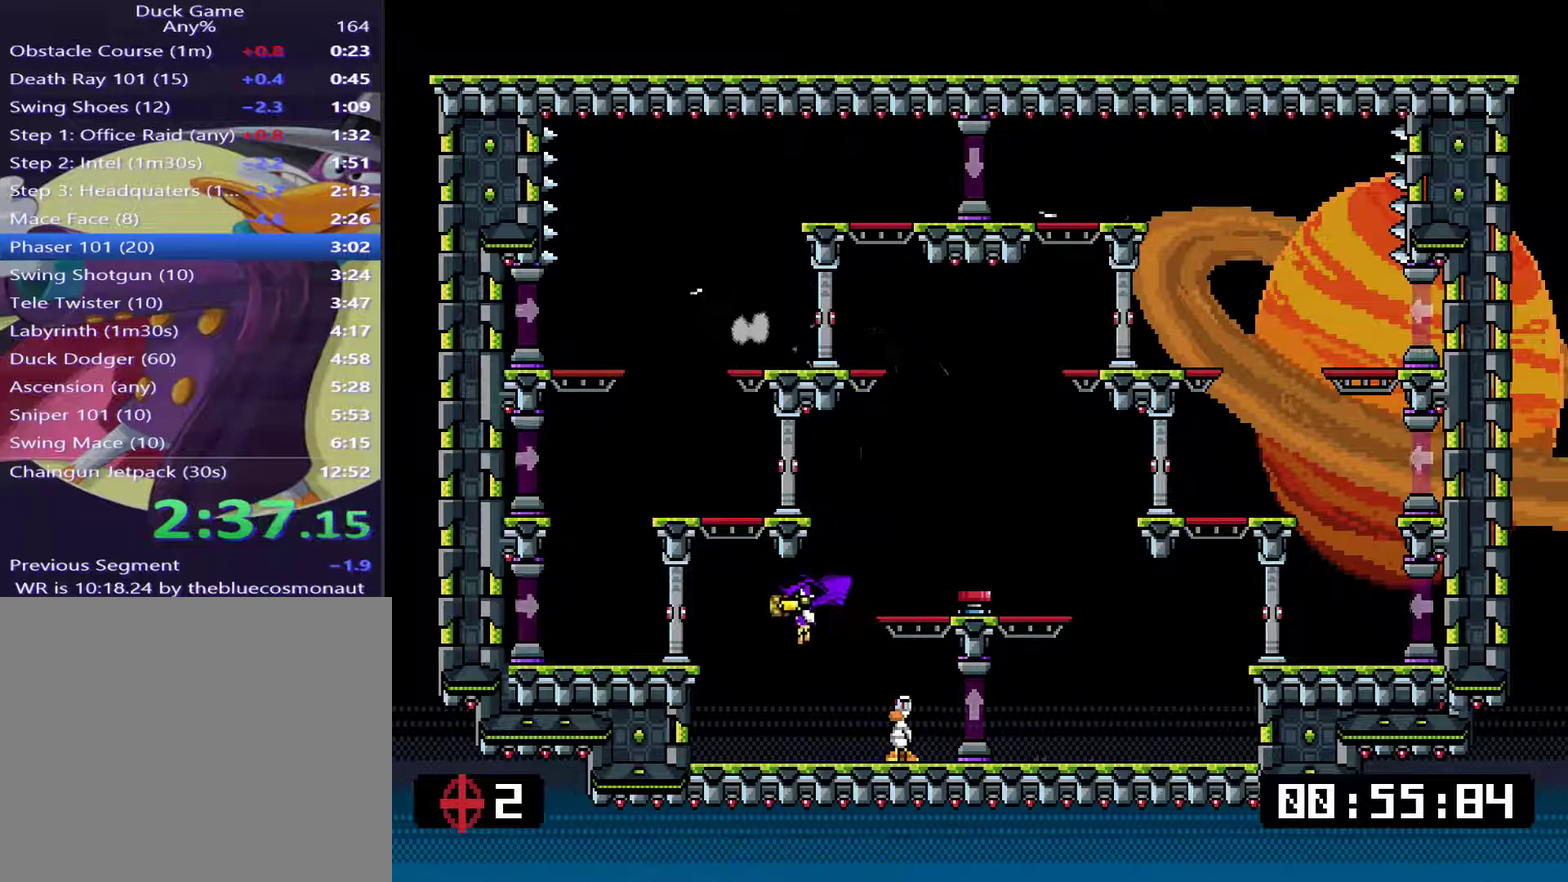
{"buttons": ["CROSS", "SQUARE", "DPAD_LEFT"], "right_stick": "center", "events": [[17, "DPAD_LEFT", "up"], [50, "DPAD_RIGHT", "down"], [350, "DPAD_RIGHT", "up"], [384, "DPAD_LEFT", "down"], [450, "CROSS", "down"]]}
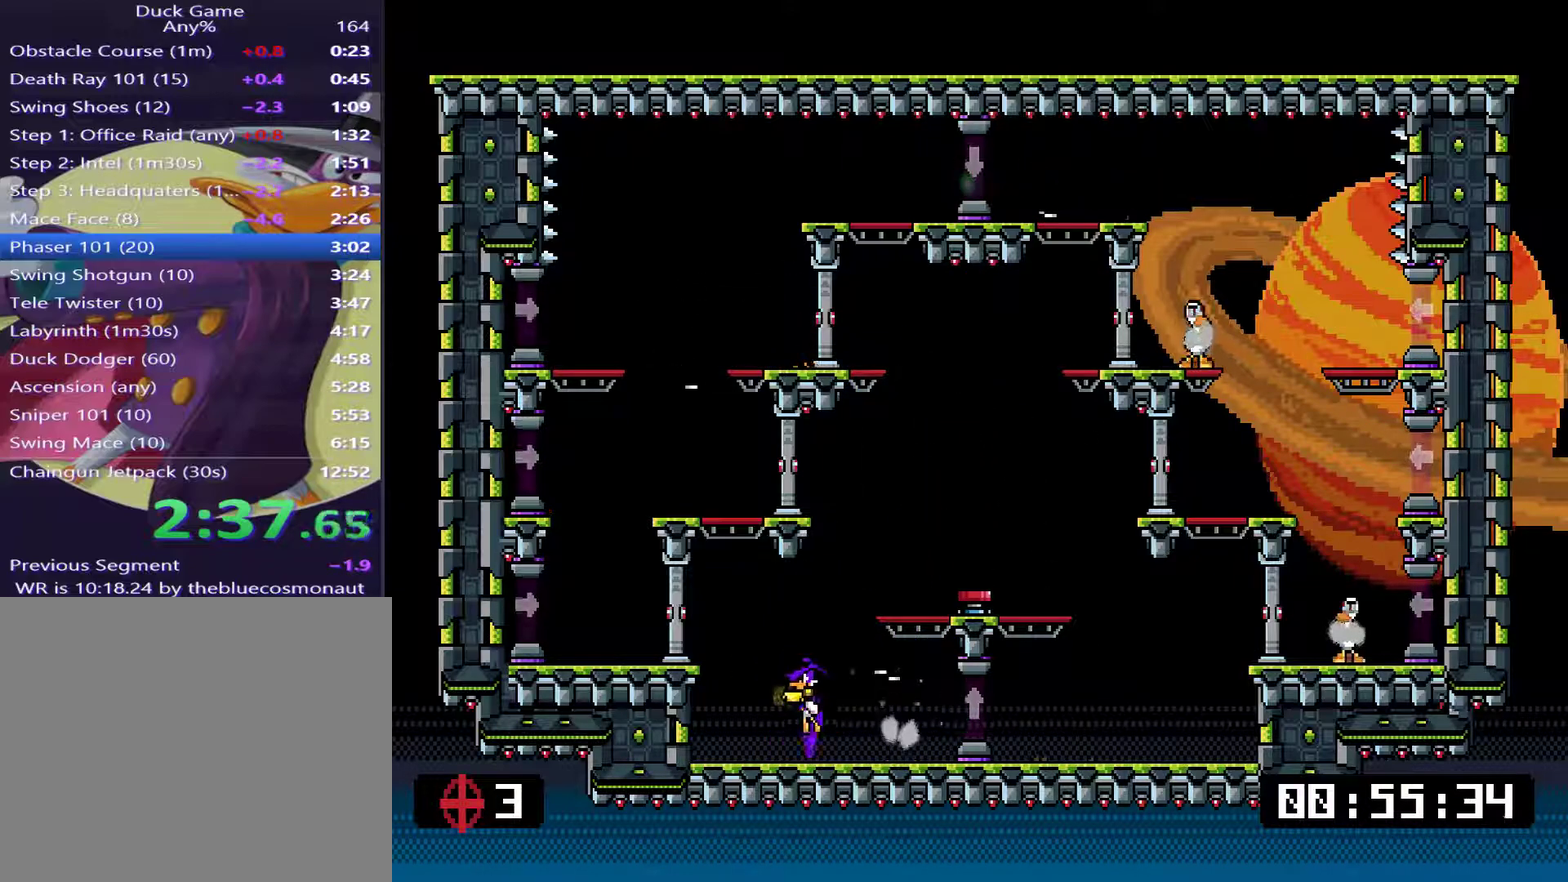
{"buttons": ["CROSS", "SQUARE", "DPAD_UP", "DPAD_LEFT"], "right_stick": "center"}
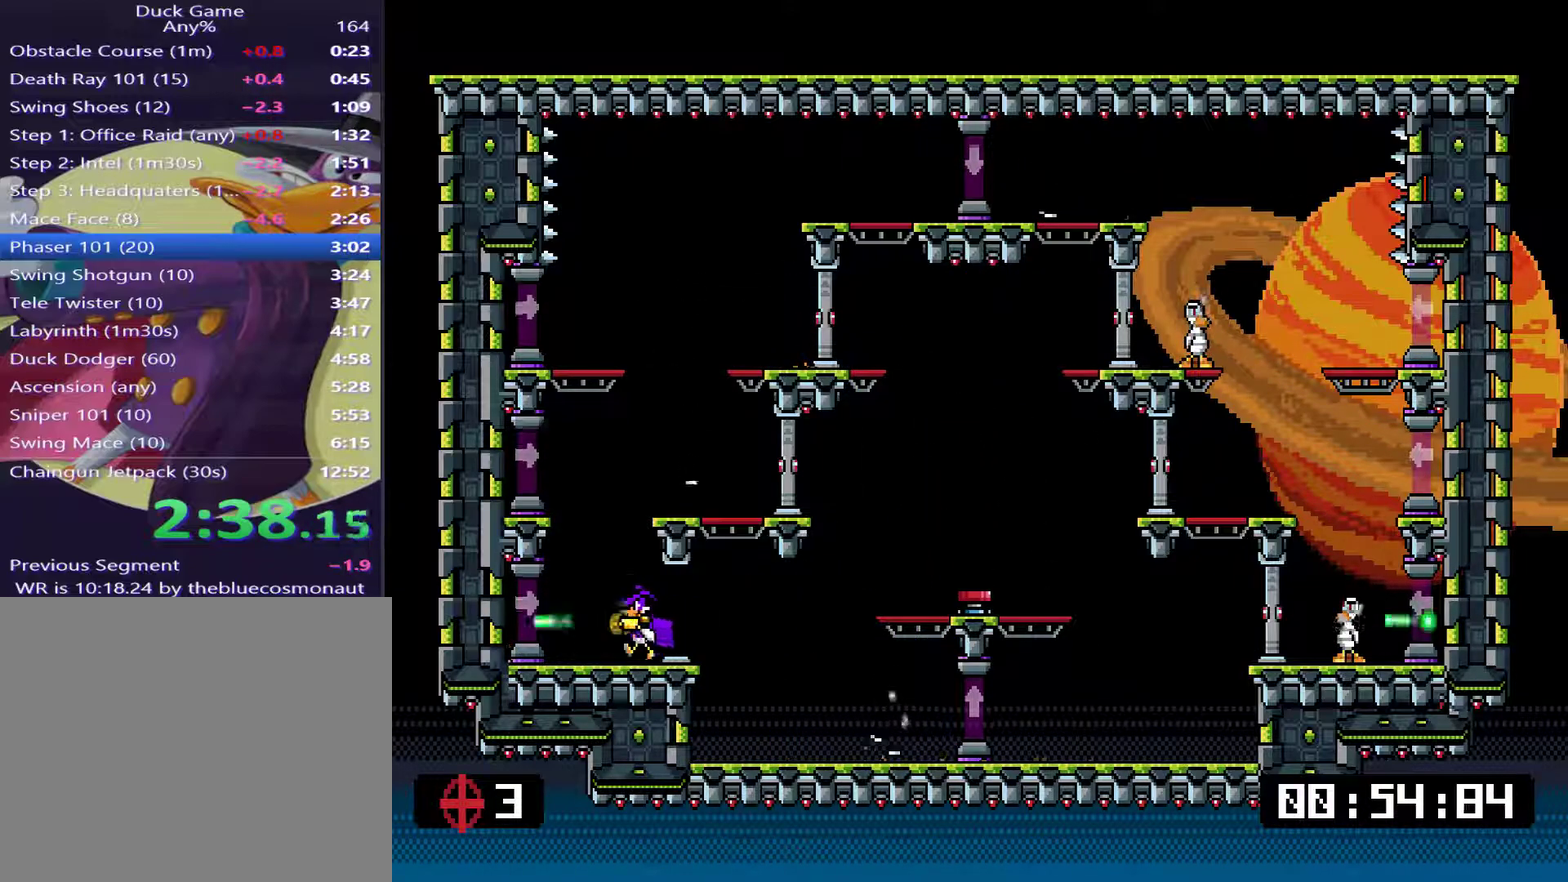
{"buttons": ["CROSS", "SQUARE", "DPAD_LEFT"], "right_stick": "center"}
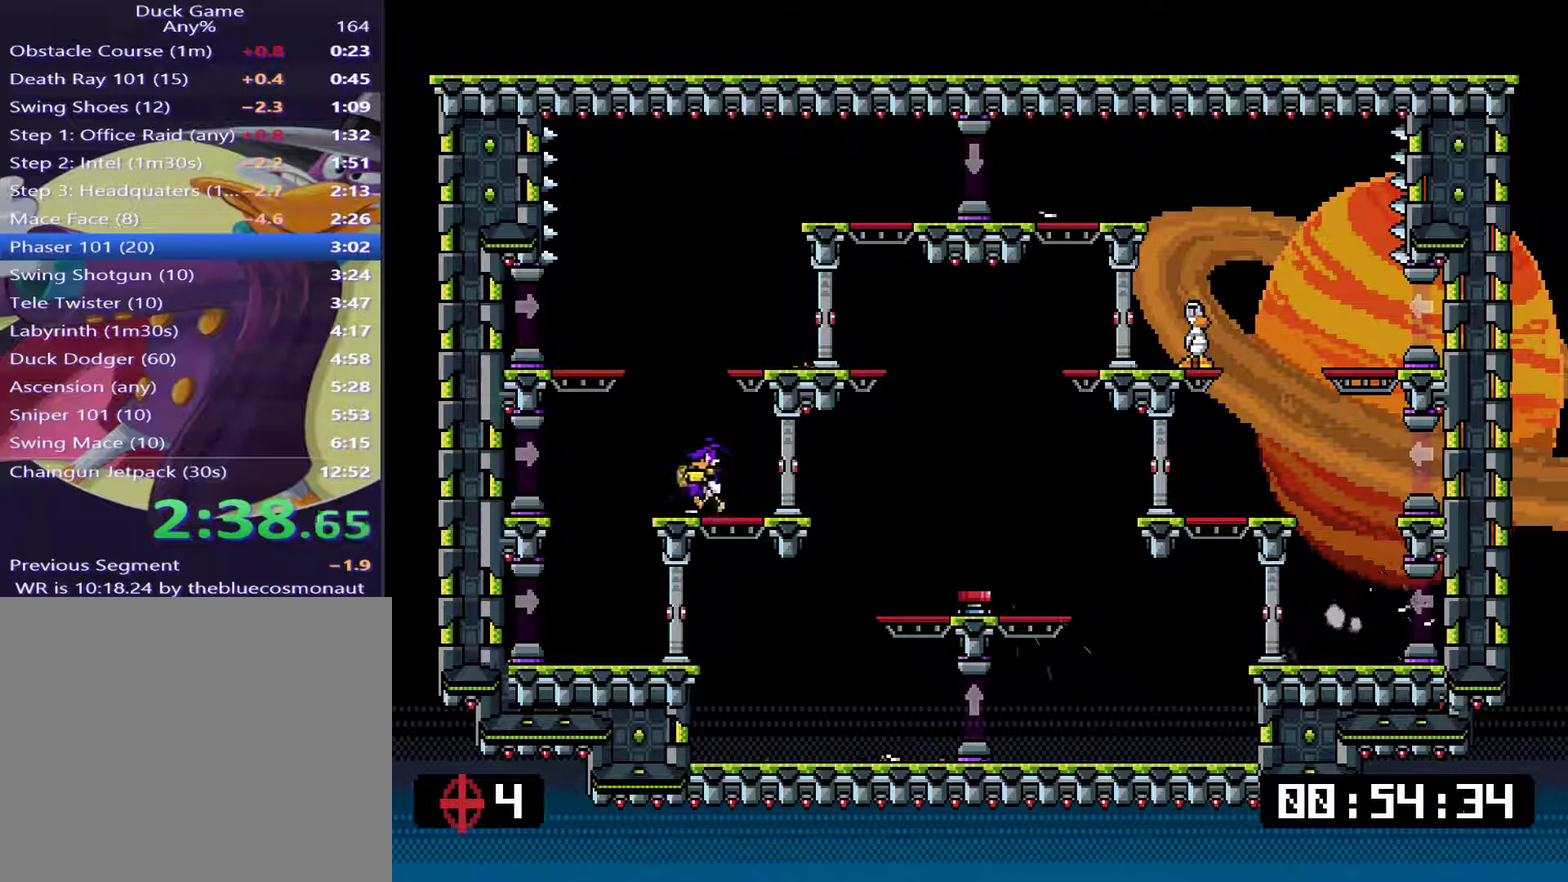
{"buttons": ["SQUARE"], "right_stick": "center", "events": [[166, "CROSS", "up"], [200, "DPAD_LEFT", "up"], [300, "DPAD_RIGHT", "down"], [467, "DPAD_RIGHT", "up"]]}
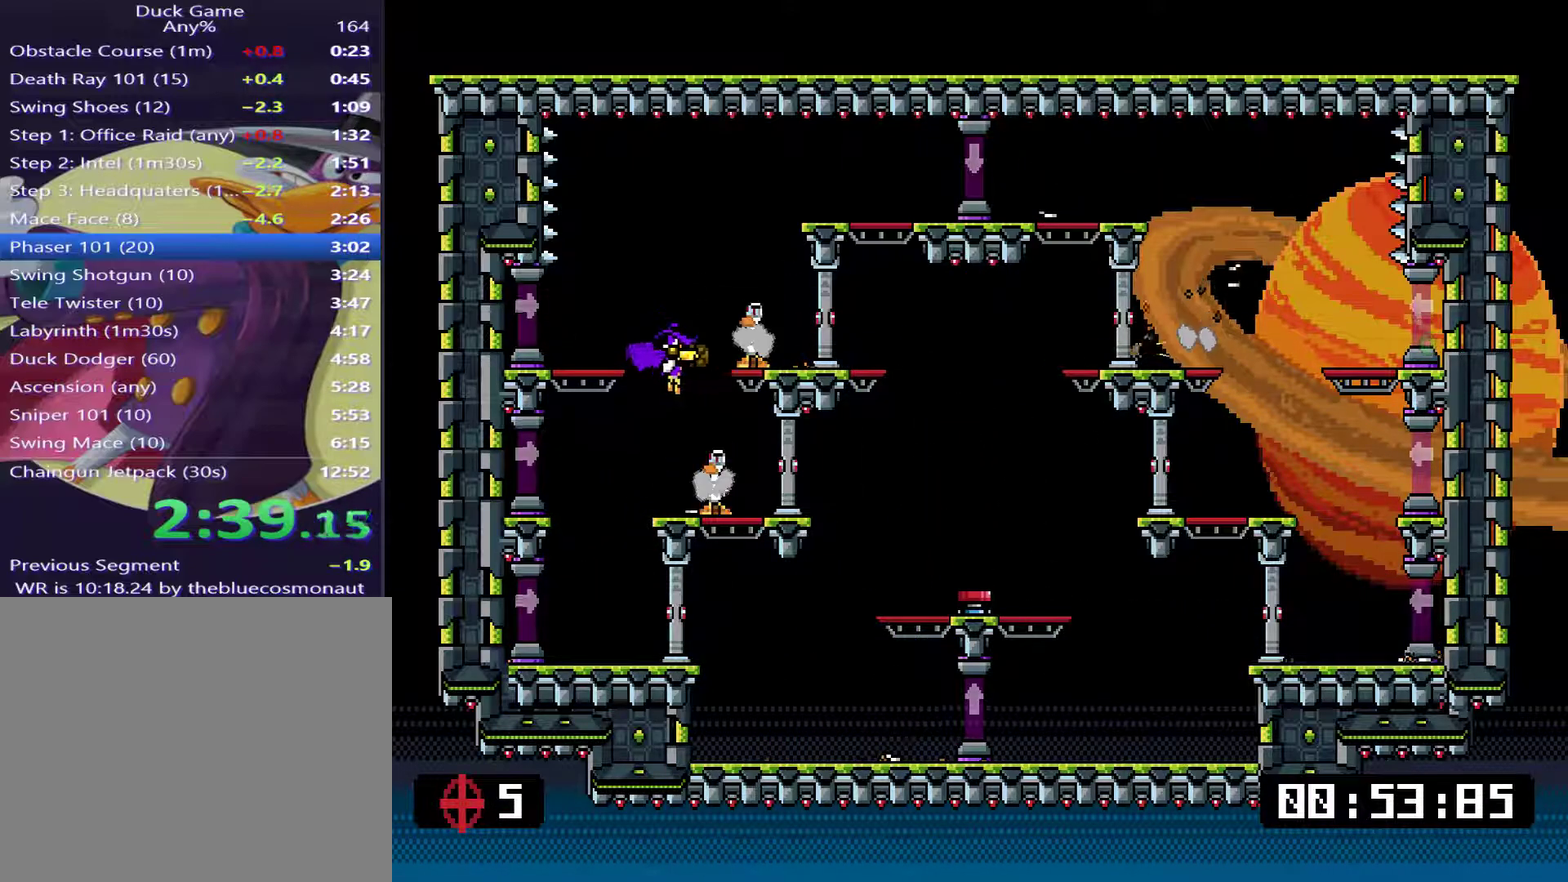
{"buttons": ["DPAD_RIGHT"], "right_stick": "center"}
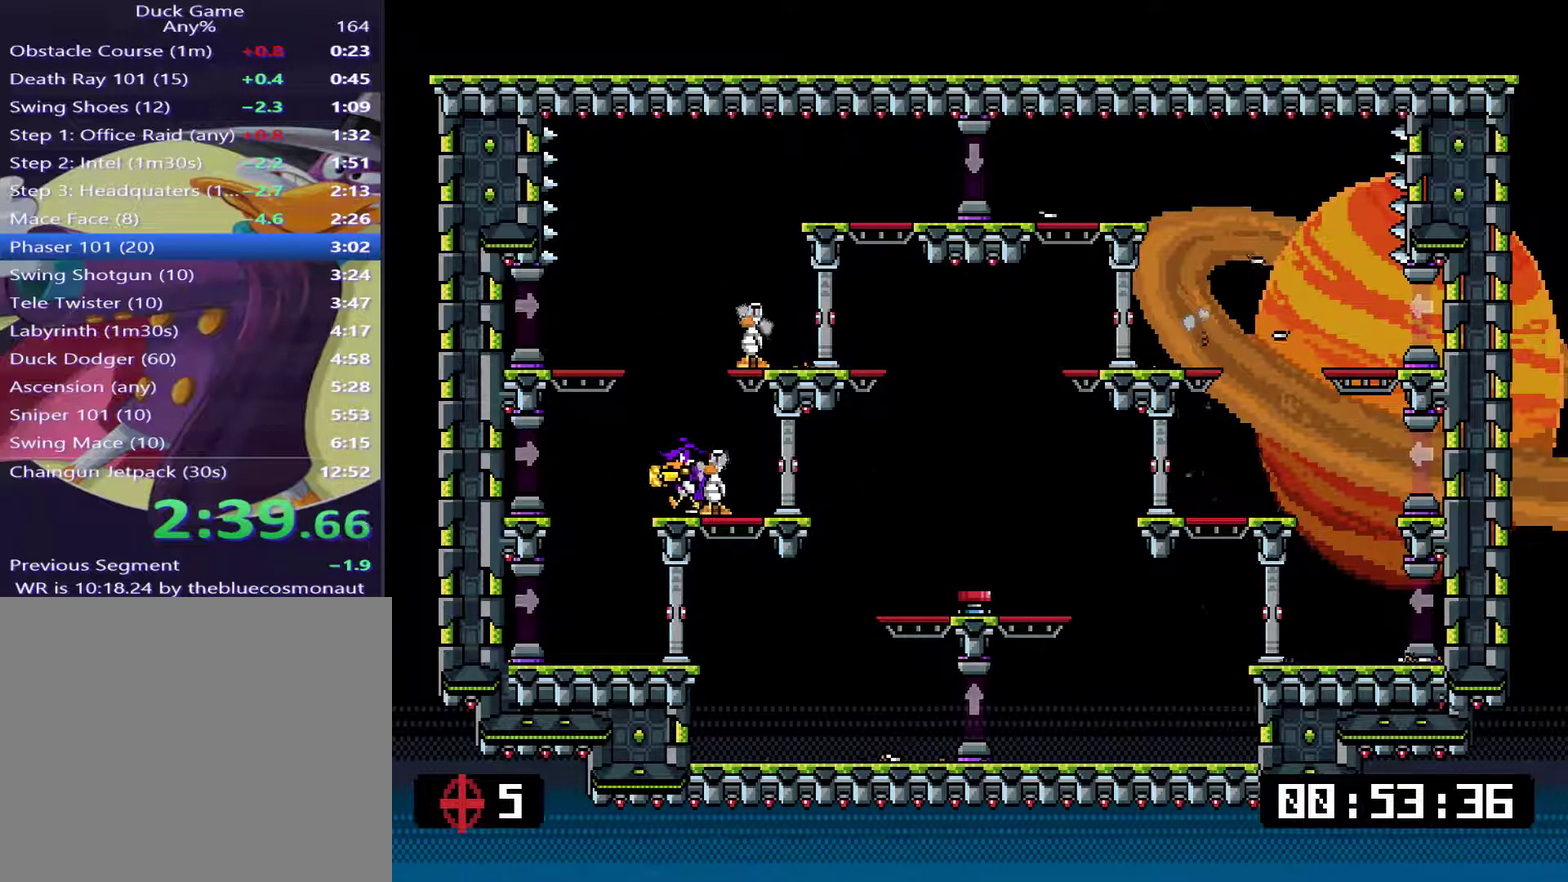
{"buttons": ["CROSS", "SQUARE", "DPAD_RIGHT"], "right_stick": "center"}
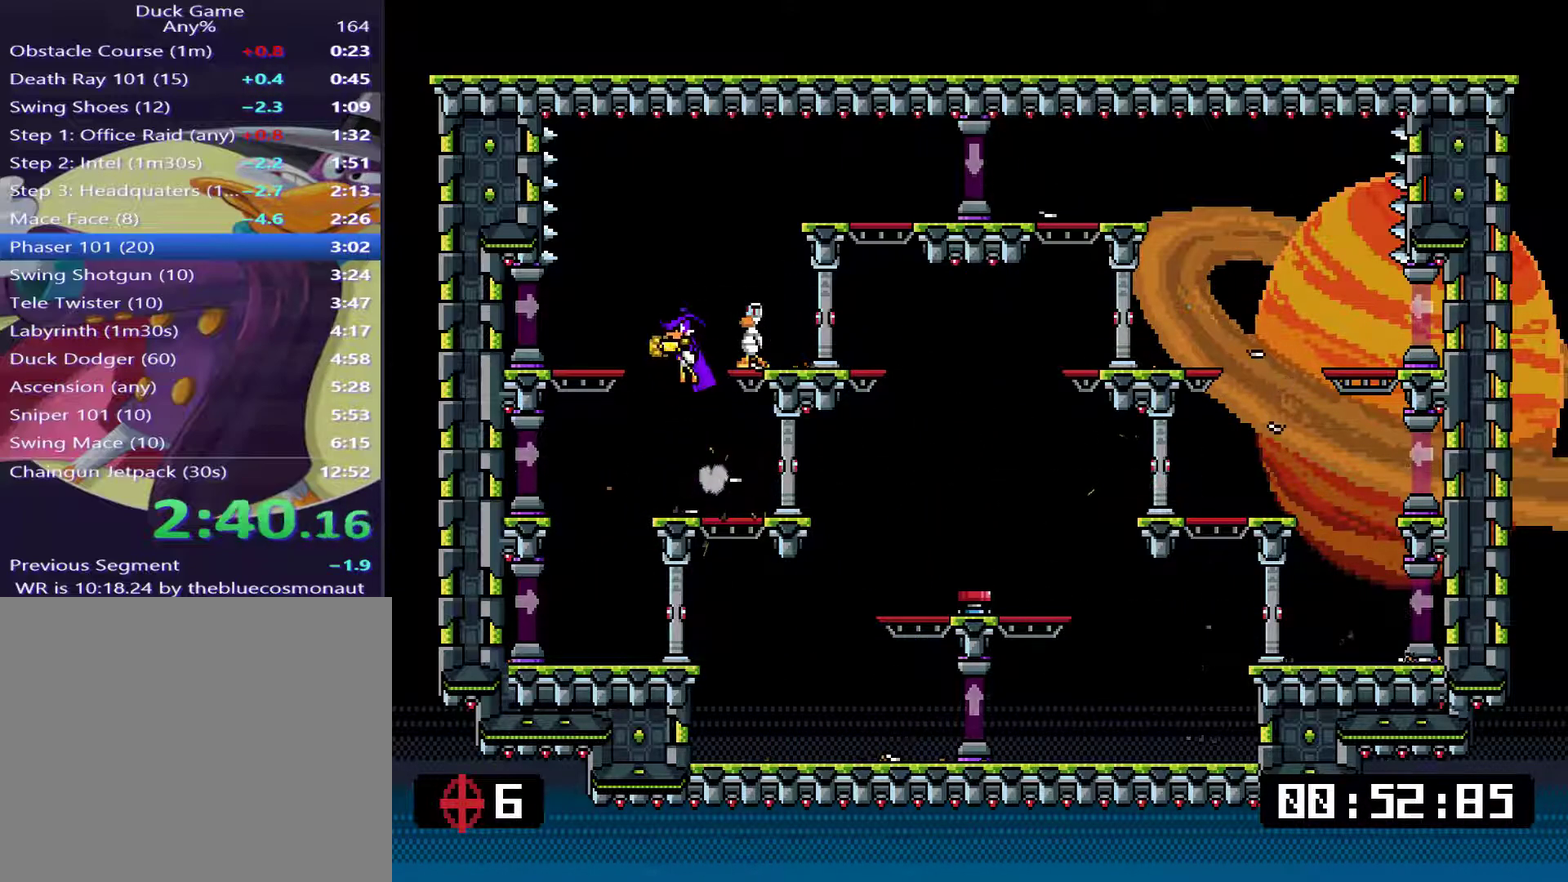
{"buttons": ["SQUARE"], "right_stick": "center", "events": [[34, "CROSS", "up"], [100, "DPAD_RIGHT", "up"], [134, "SQUARE", "up"], [201, "SQUARE", "down"], [401, "DPAD_LEFT", "down"], [467, "DPAD_LEFT", "up"]]}
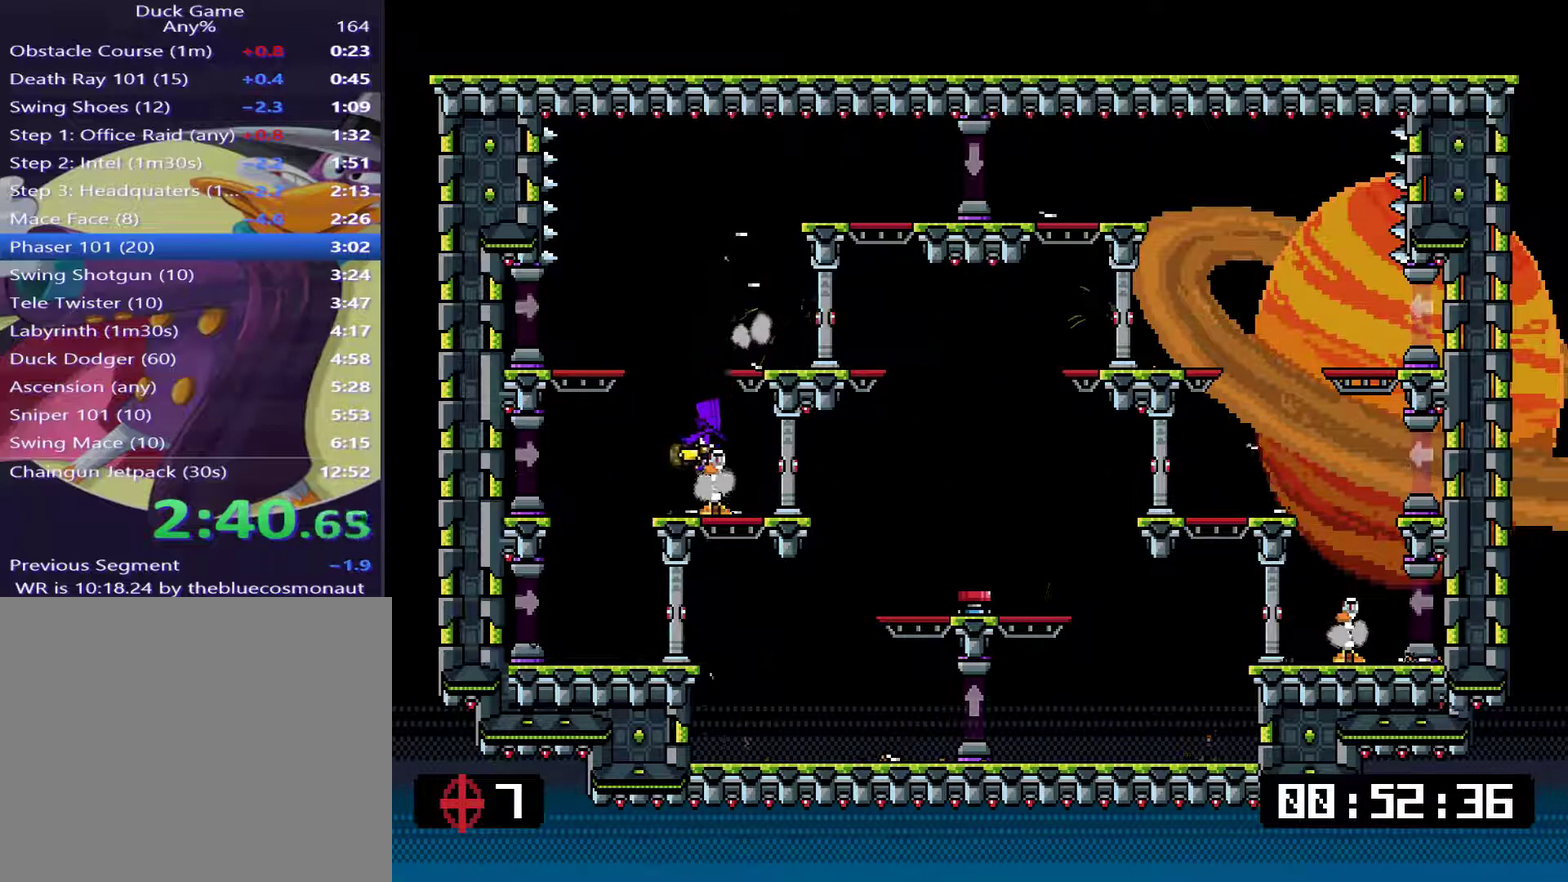
{"buttons": ["SQUARE", "DPAD_UP", "DPAD_LEFT"], "right_stick": "center"}
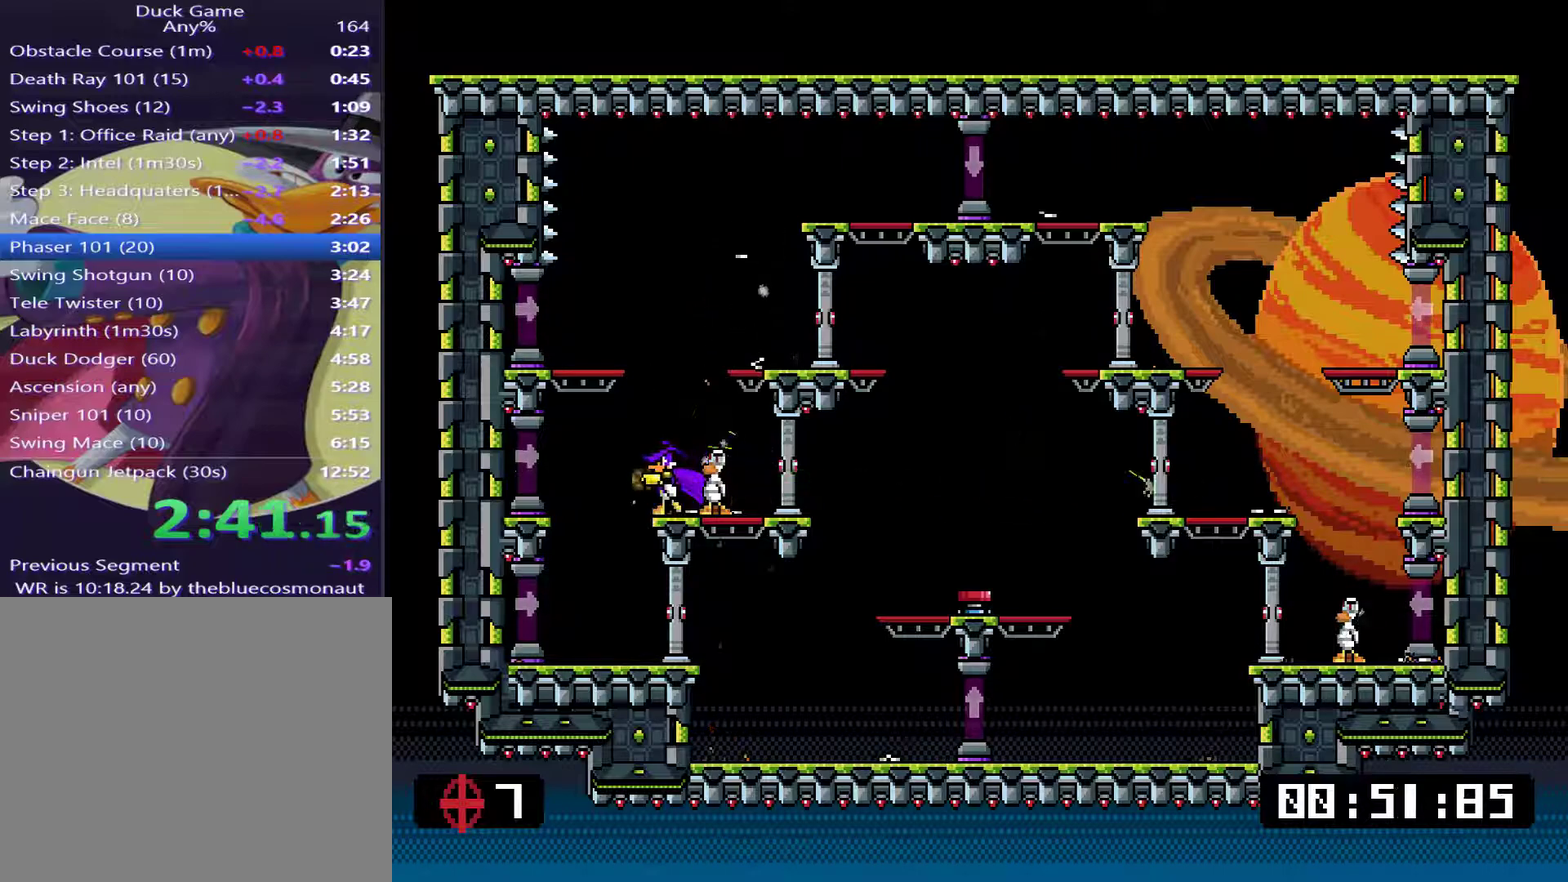
{"buttons": ["DPAD_LEFT"], "right_stick": "center"}
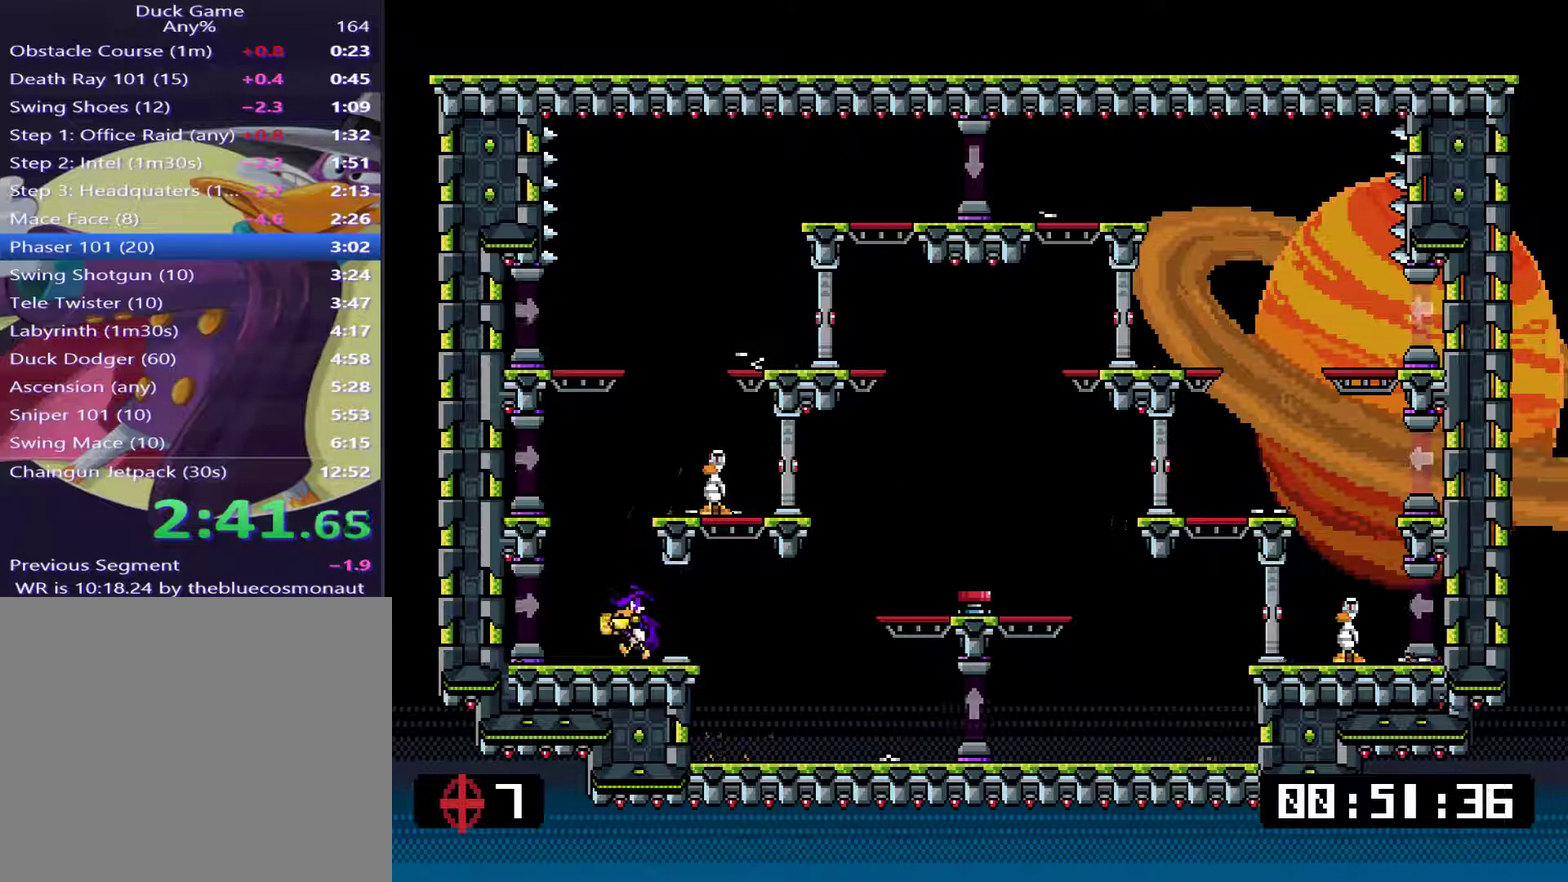
{"buttons": ["DPAD_RIGHT"], "right_stick": "center", "events": [[17, "DPAD_LEFT", "up"], [50, "SQUARE", "down"], [150, "CROSS", "down"], [384, "DPAD_RIGHT", "down"], [417, "CROSS", "up"], [484, "SQUARE", "up"]]}